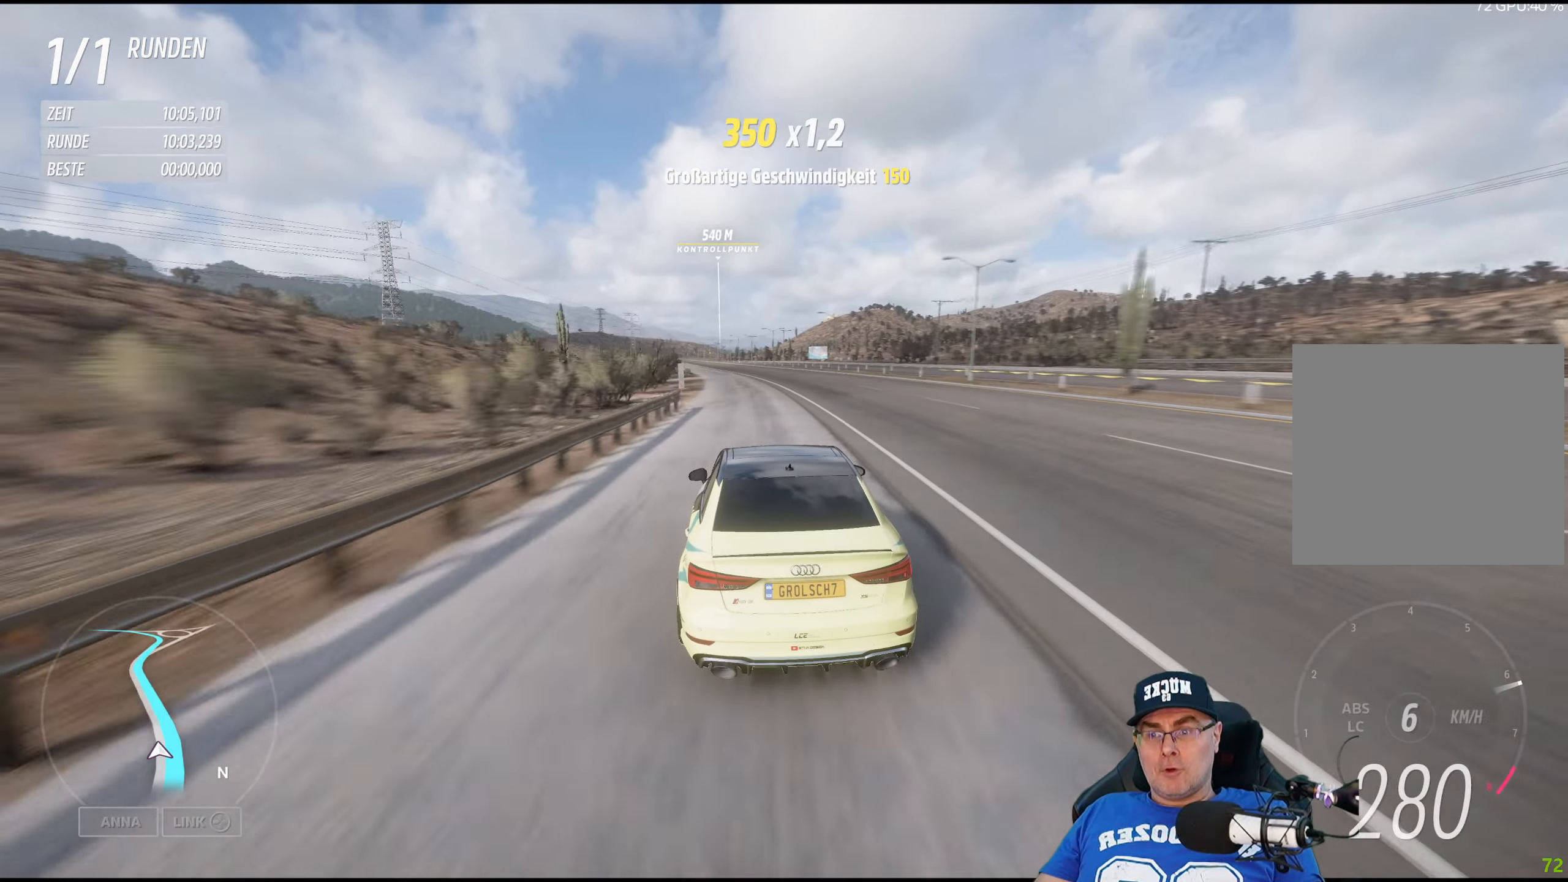
Gameplay with a controller (Xbox layout); each line is a JSON object with the inputs held at the frame after it. "events" lists button and stick changes between this image and that frame as [ms after this image, input, new state], when the widget could be followed in between.
{"buttons": ["R2"], "left_stick": "left", "right_stick": "center", "events": [[84, "left_stick", "left"], [250, "left_stick", "center"], [400, "left_stick", "left"]]}
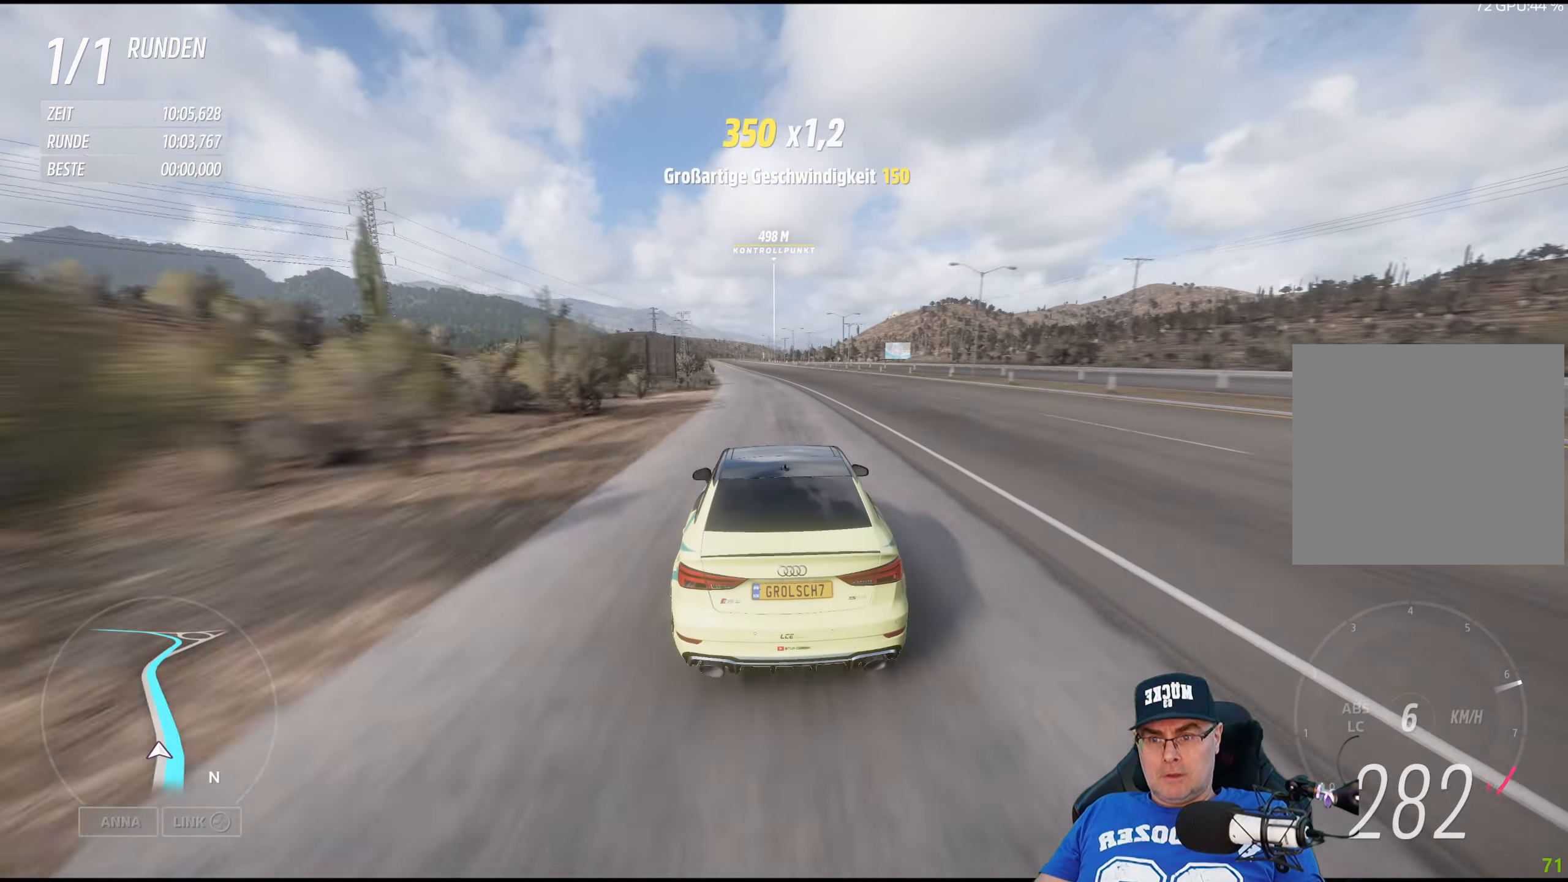
{"buttons": ["R2"], "left_stick": "center", "right_stick": "center", "events": [[100, "left_stick", "center"], [217, "left_stick", "left"], [367, "left_stick", "center"]]}
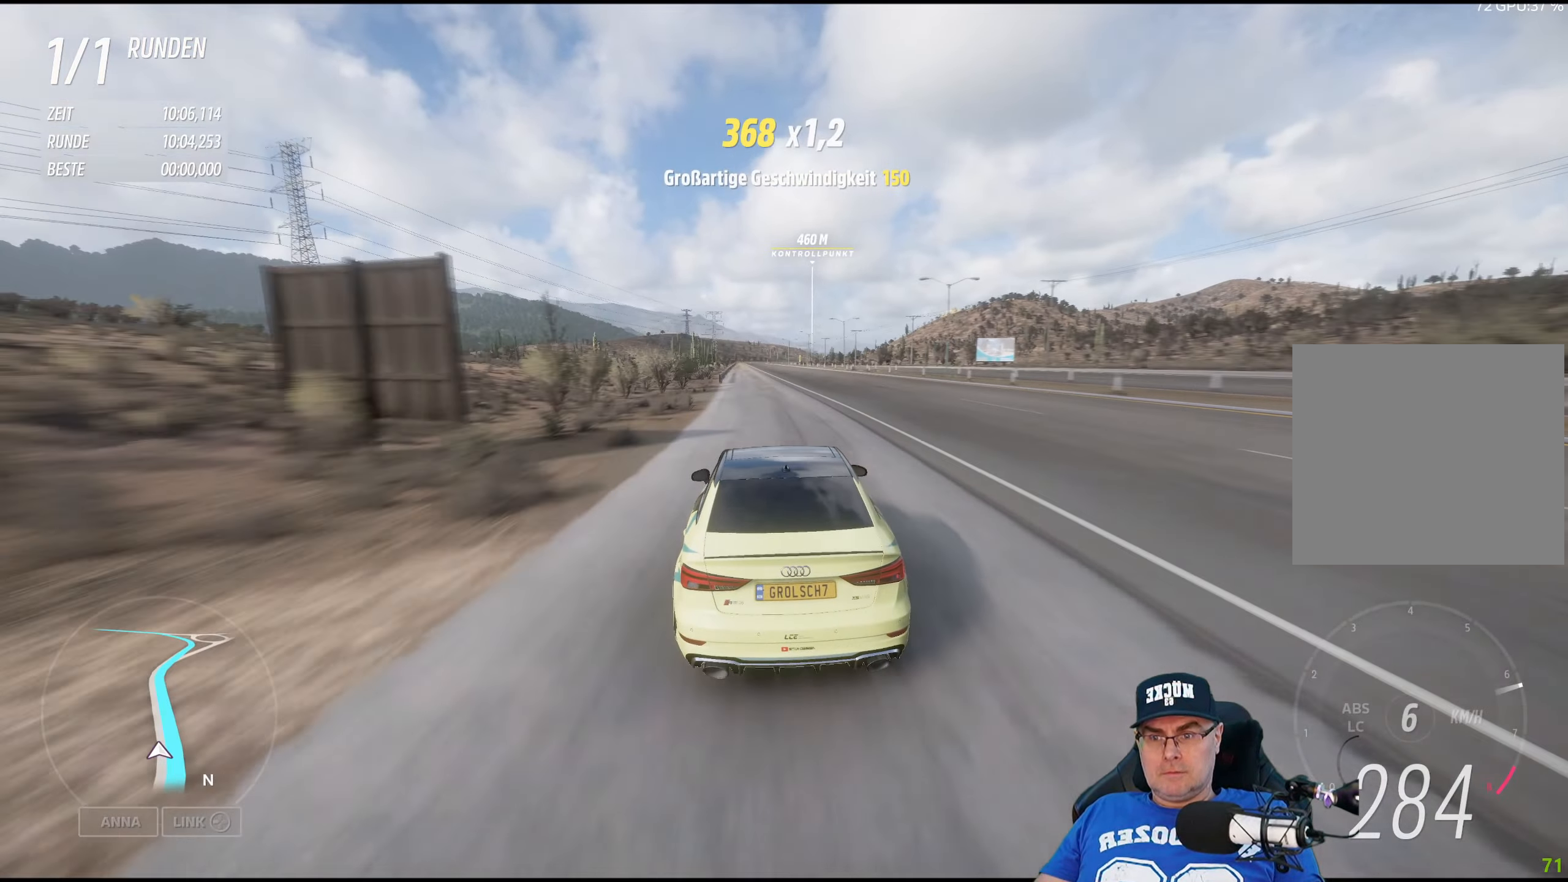
{"buttons": ["R2"], "left_stick": "center", "right_stick": "center", "events": [[367, "left_stick", "left"], [500, "left_stick", "center"]]}
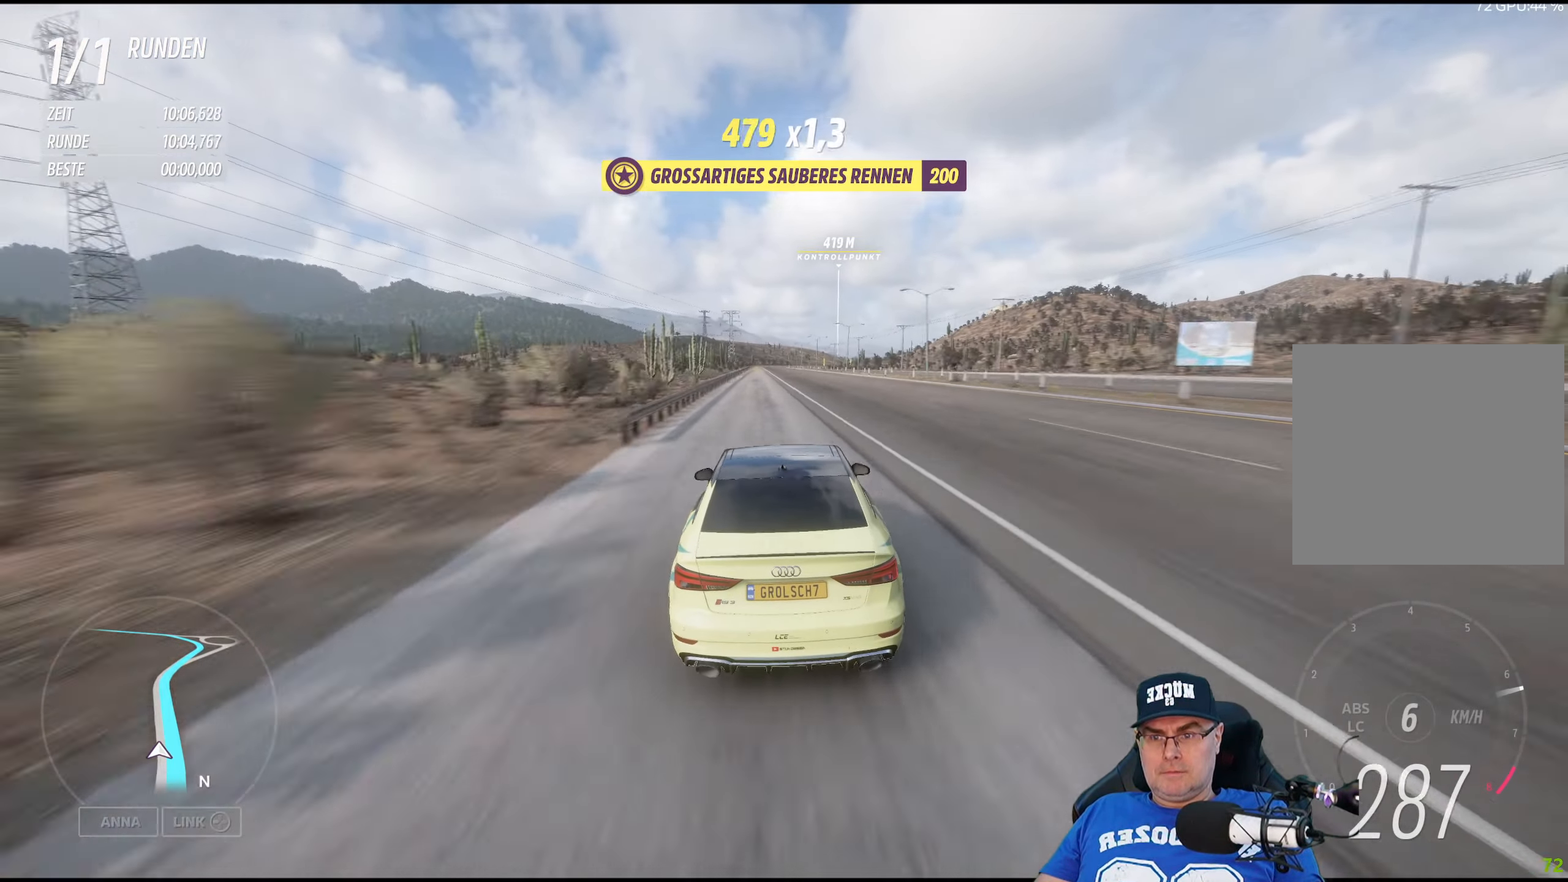
{"buttons": ["R2"], "left_stick": "center", "right_stick": "center", "events": [[334, "left_stick", "left"], [467, "left_stick", "center"]]}
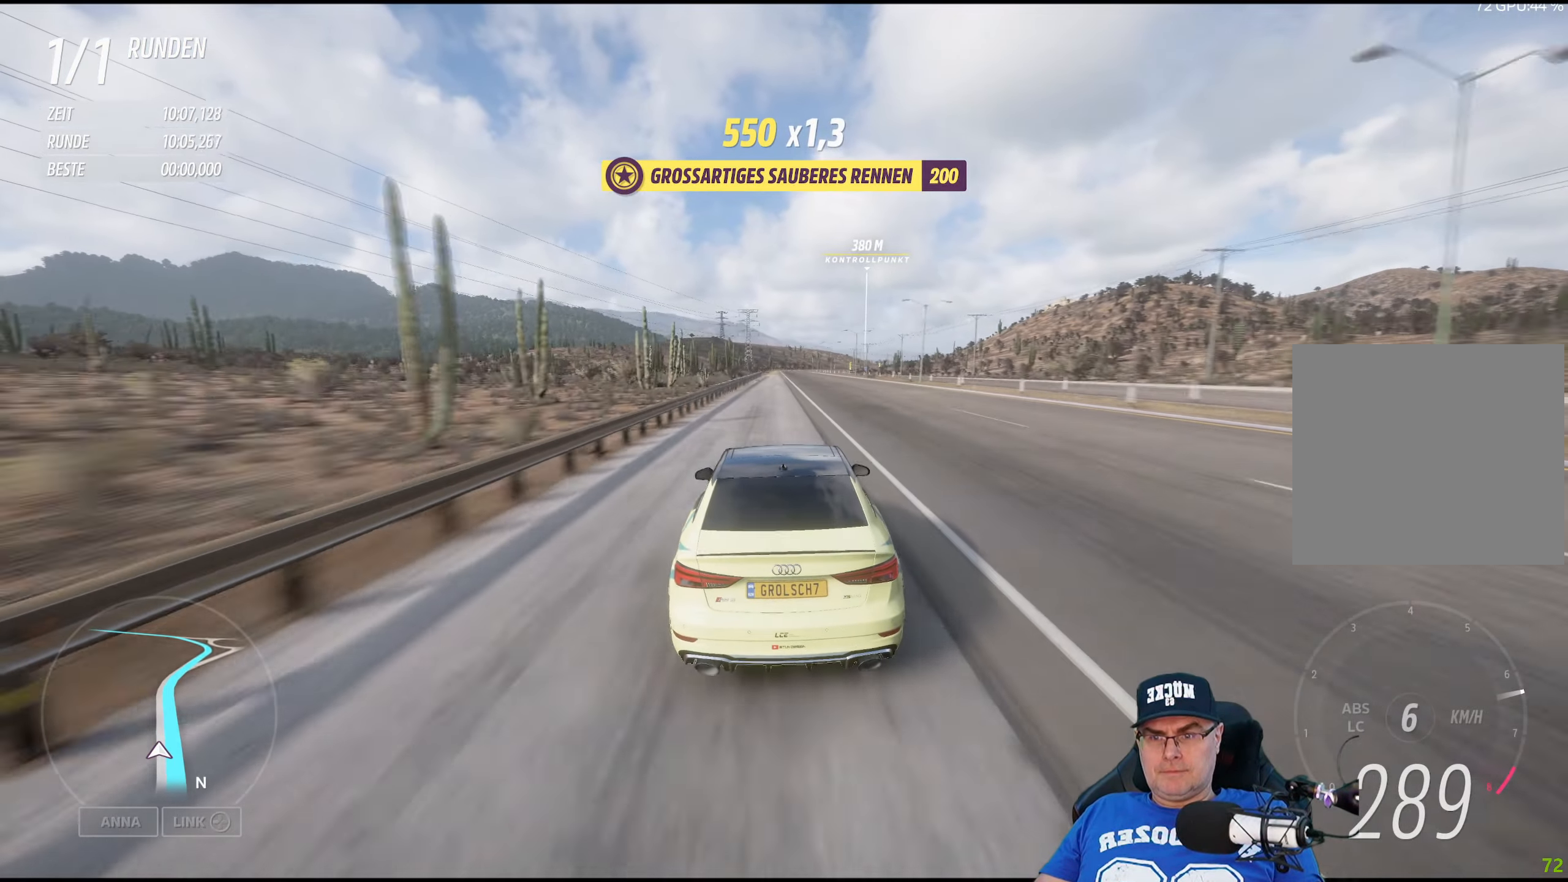
{"buttons": ["R2"], "left_stick": "center", "right_stick": "center", "events": []}
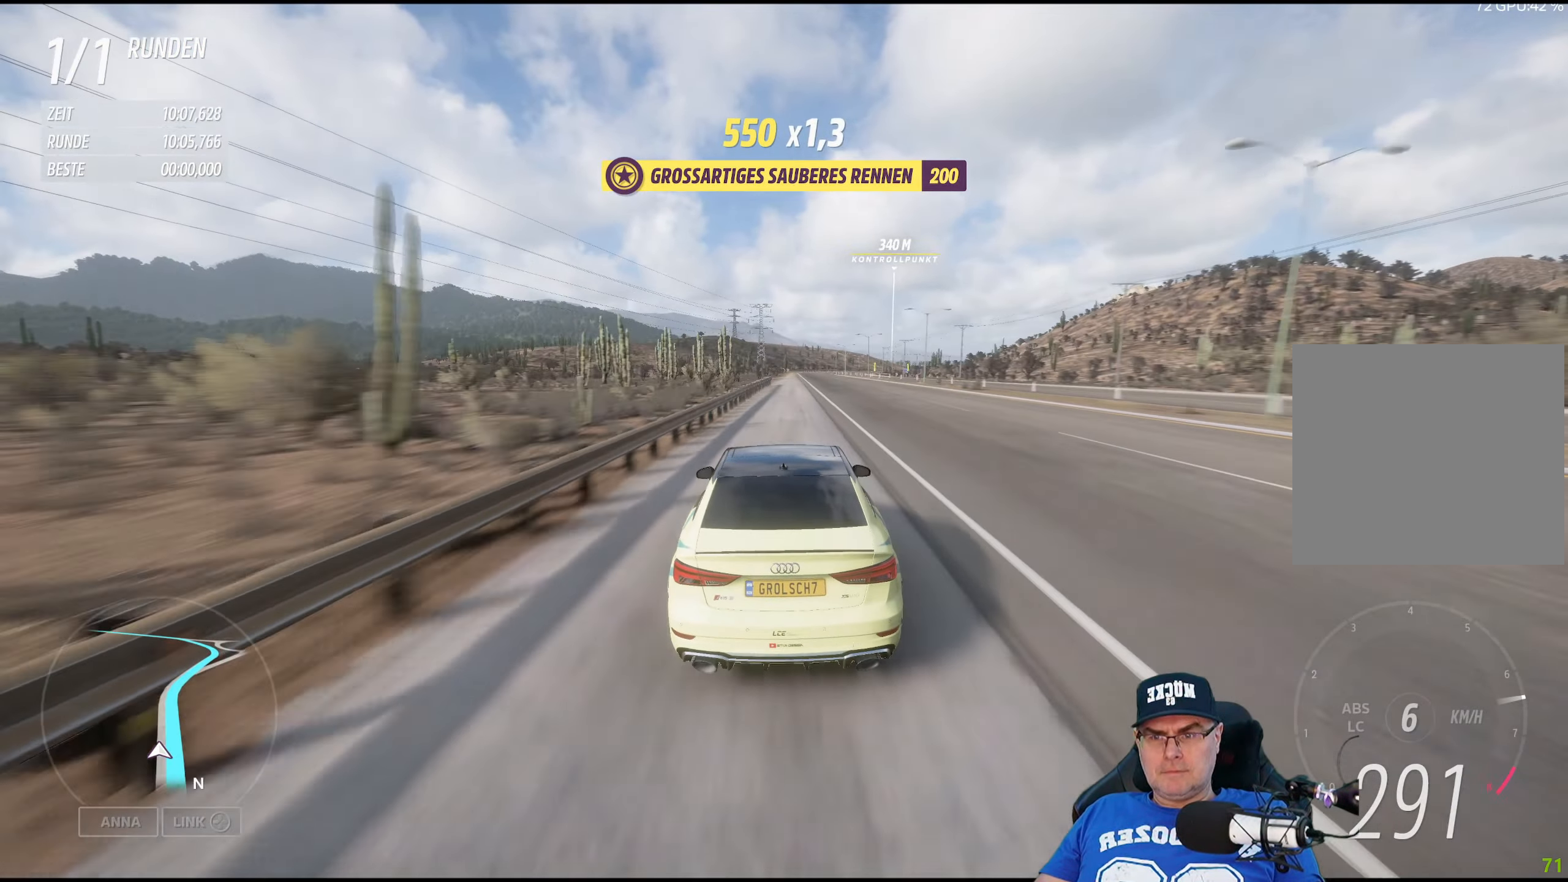
{"buttons": ["R2"], "left_stick": "right", "right_stick": "center", "events": [[134, "left_stick", "right"], [267, "left_stick", "center"], [417, "left_stick", "right"]]}
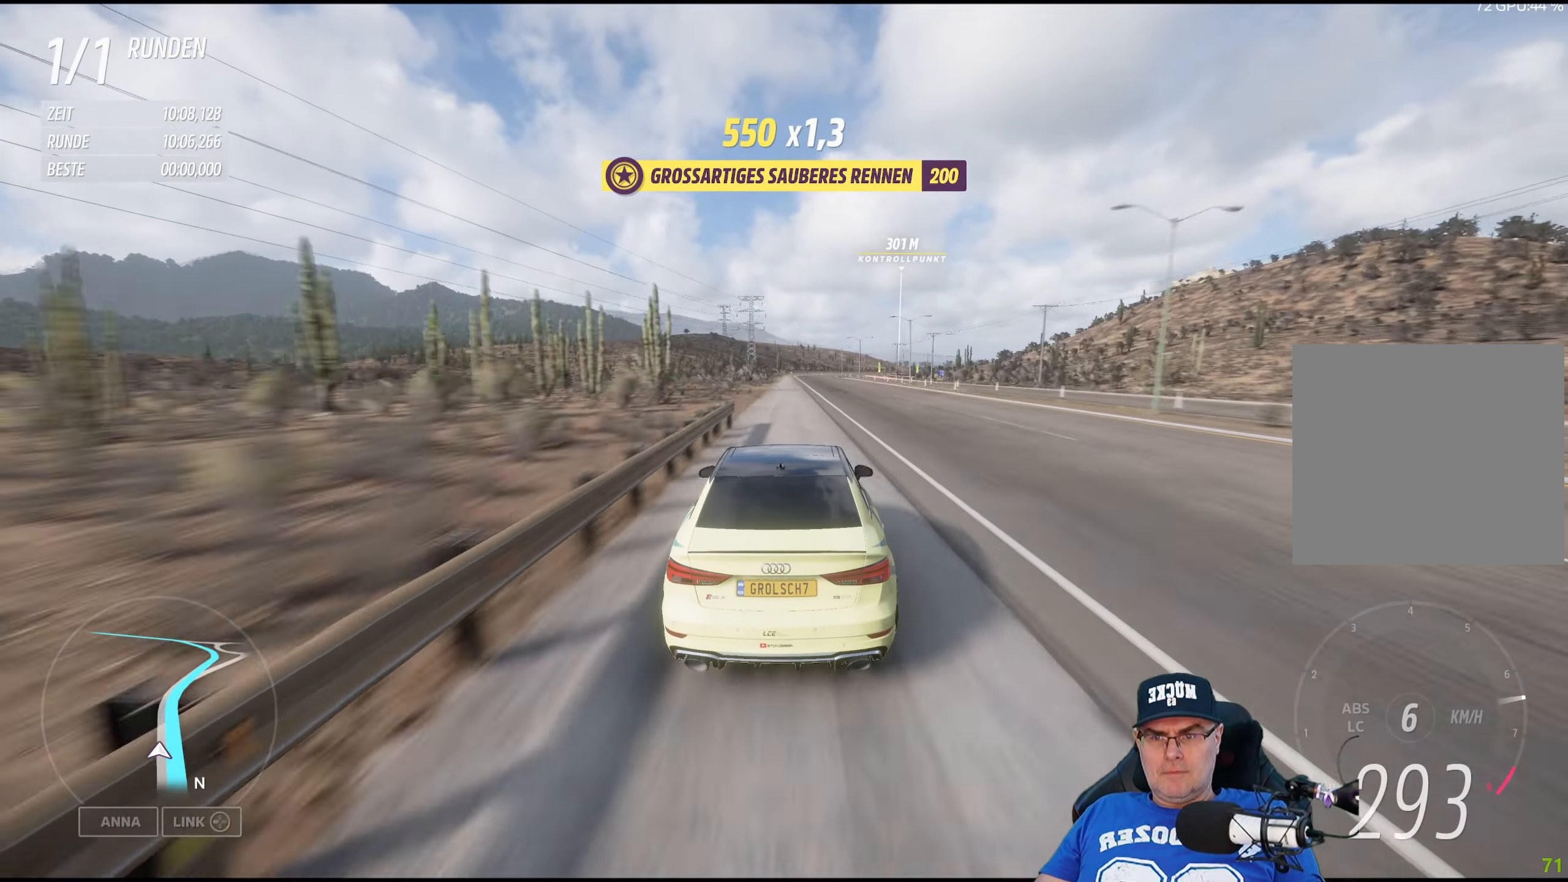
{"buttons": ["R2"], "left_stick": "right", "right_stick": "center", "events": [[50, "left_stick", "center"], [200, "left_stick", "right"], [300, "left_stick", "center"], [500, "left_stick", "right"]]}
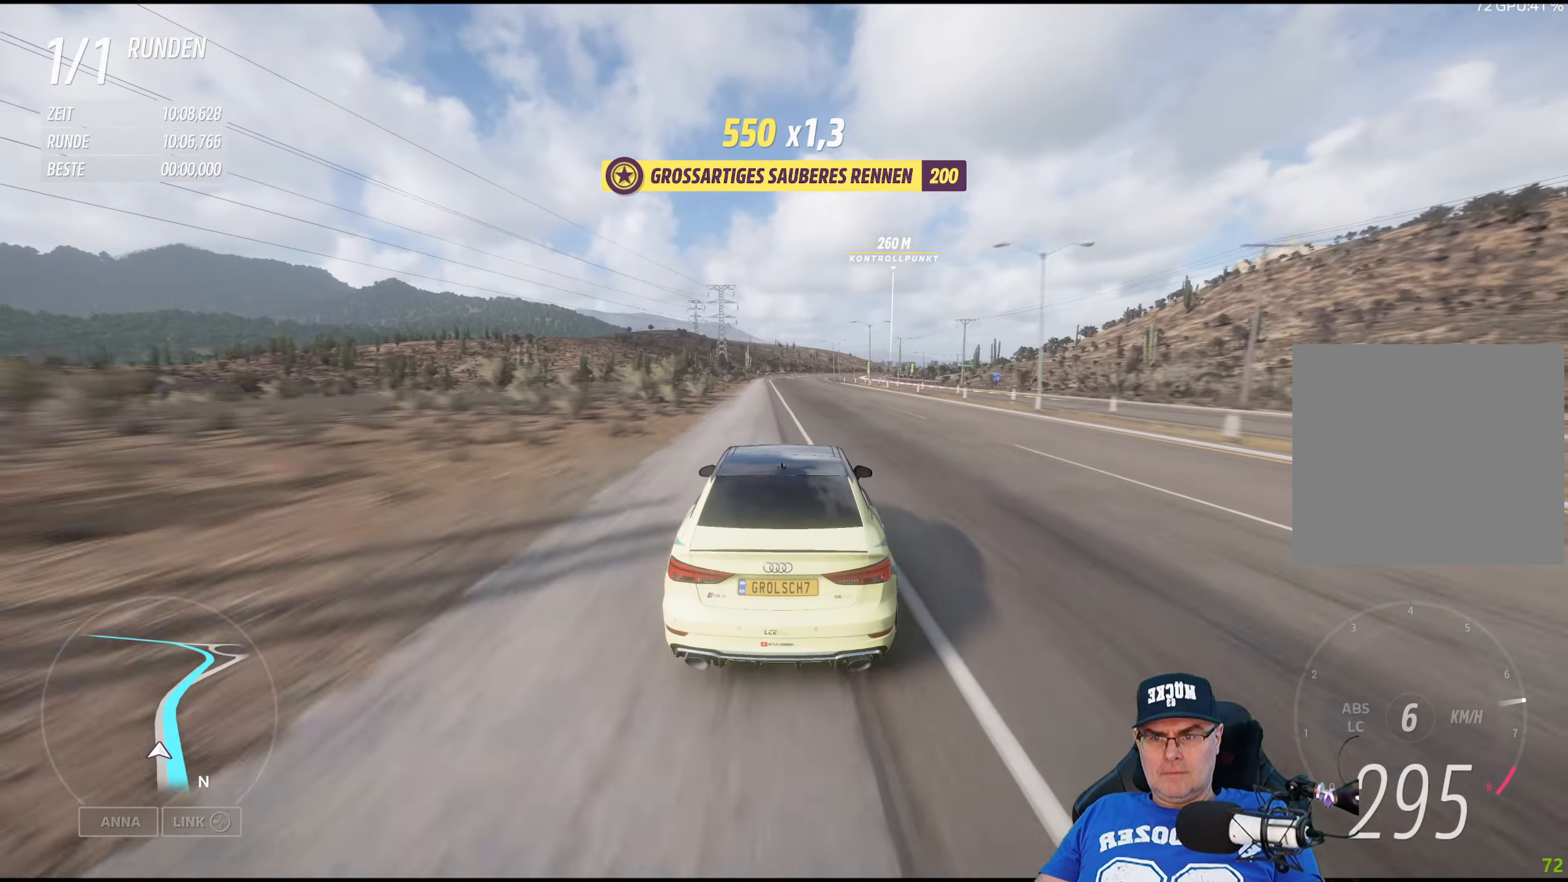
{"buttons": ["R2"], "left_stick": "right", "right_stick": "center", "events": [[117, "left_stick", "center"], [234, "left_stick", "right"]]}
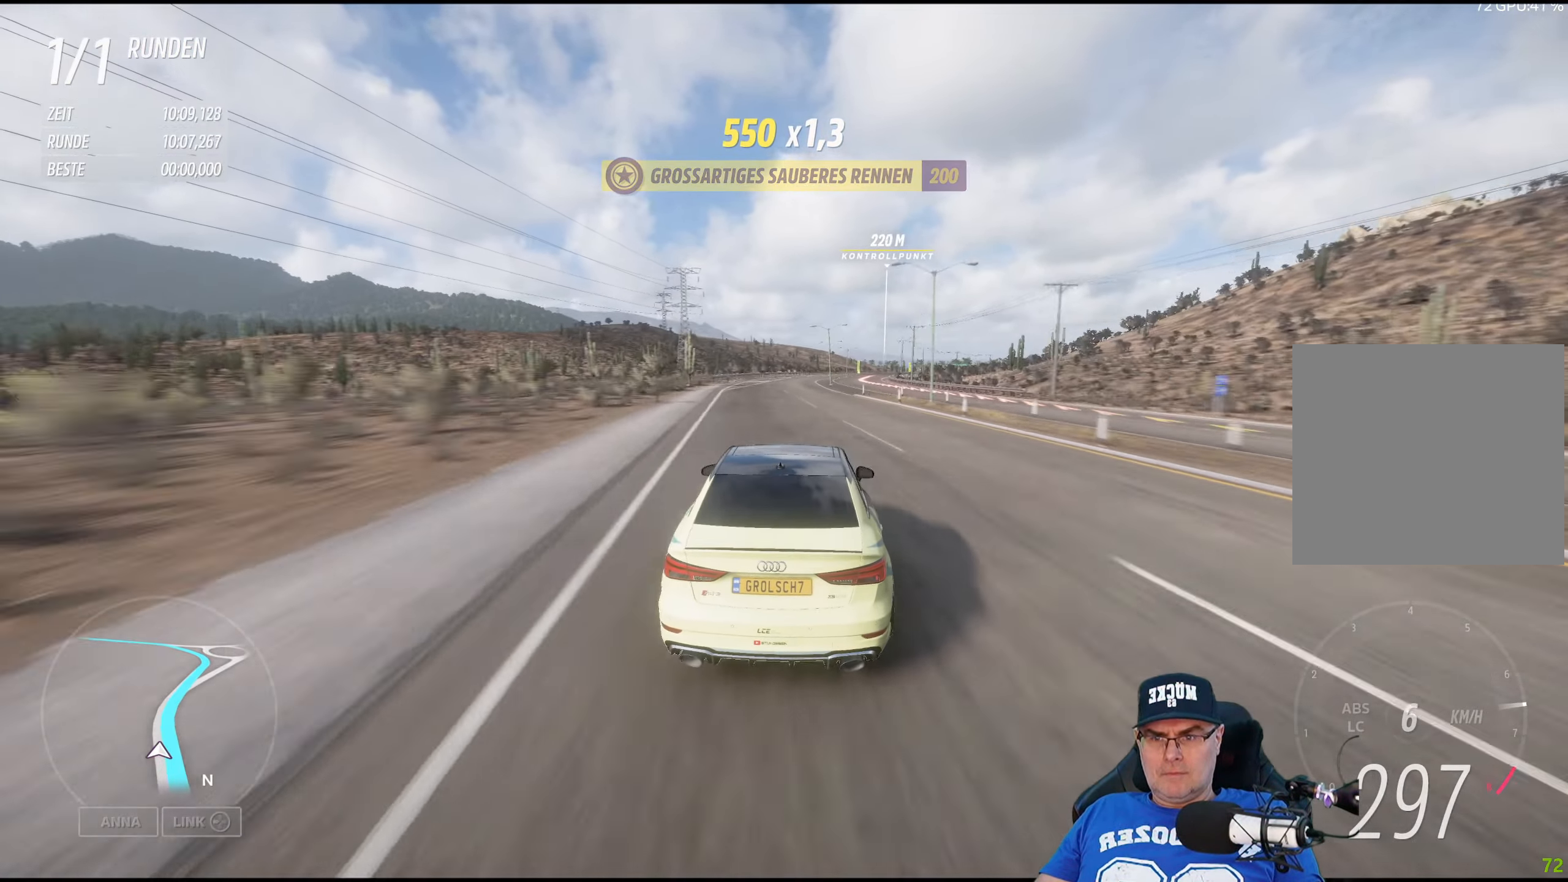
{"buttons": ["R2"], "left_stick": "right", "right_stick": "center", "events": [[84, "left_stick", "center"], [217, "left_stick", "right"]]}
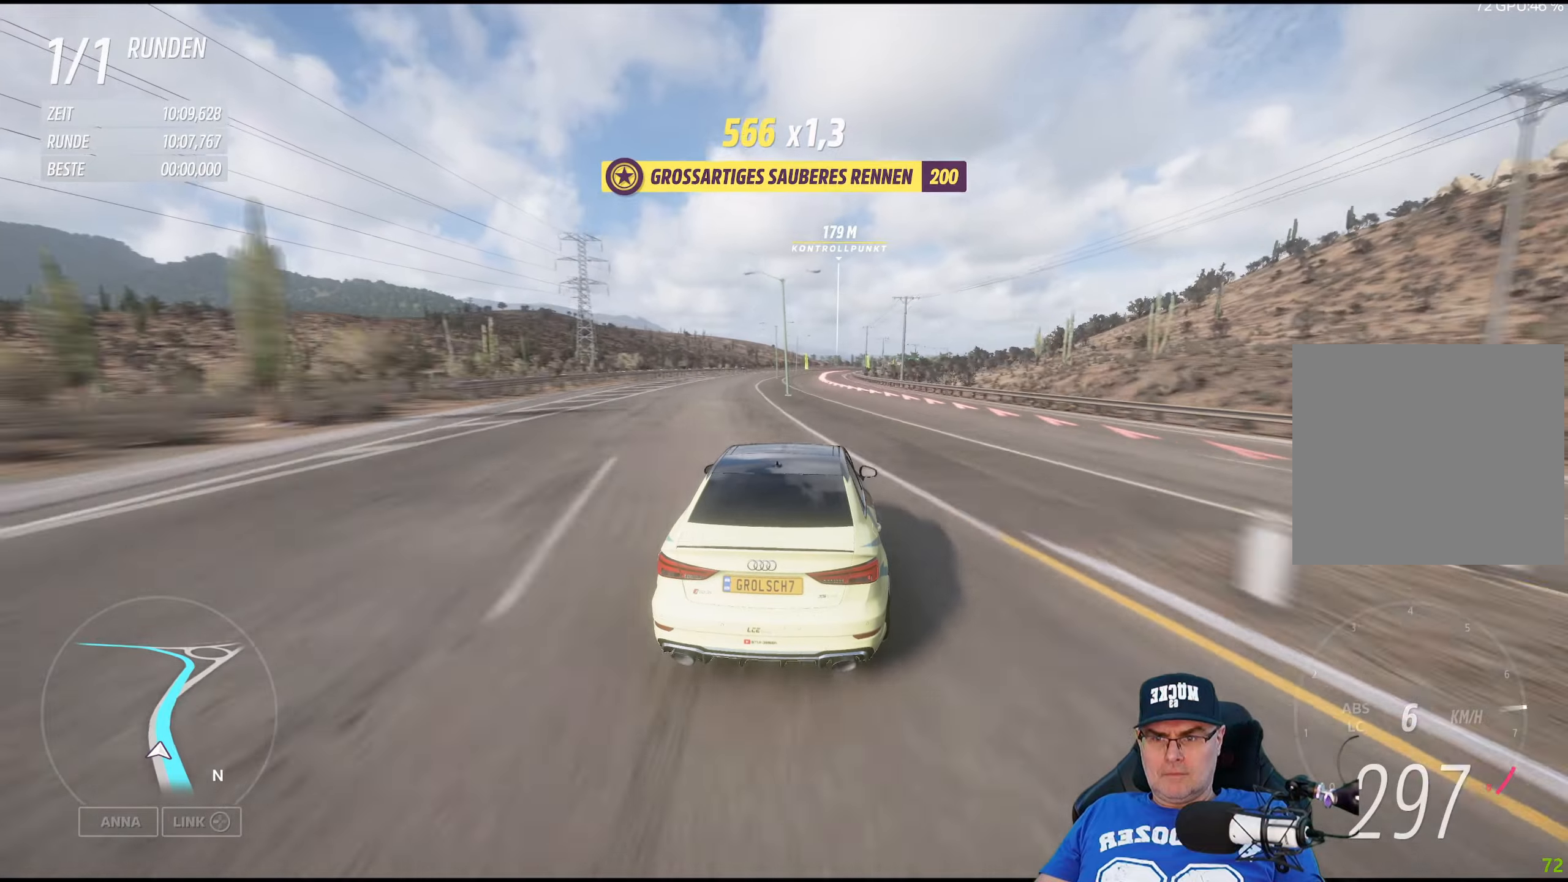
{"buttons": ["R2"], "left_stick": "center", "right_stick": "center", "events": [[83, "left_stick", "center"]]}
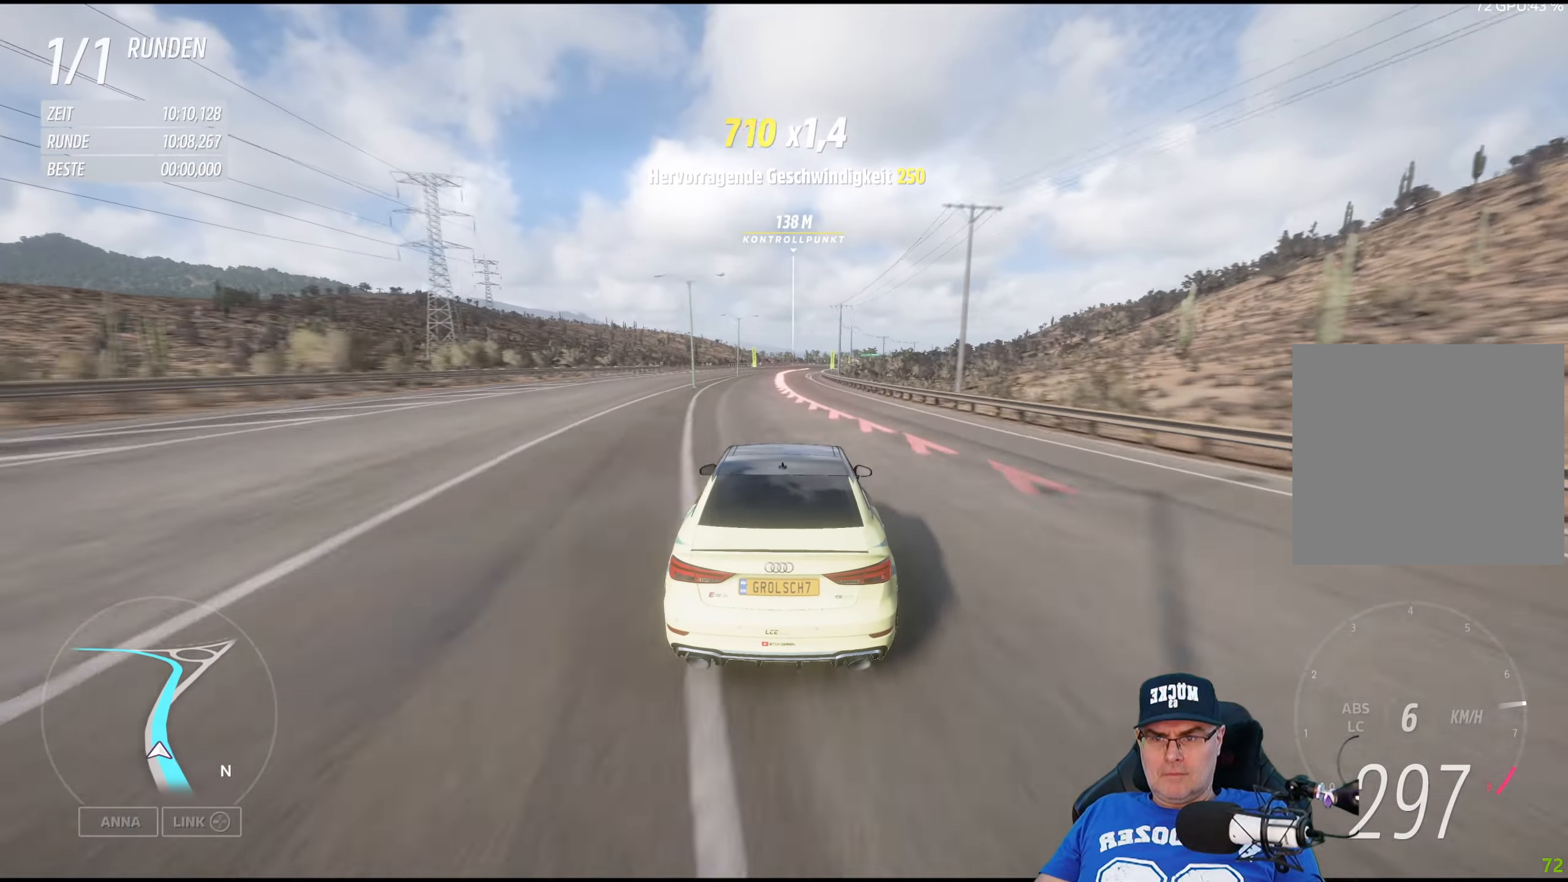
{"buttons": ["R2"], "left_stick": "center", "right_stick": "center", "events": [[350, "left_stick", "right"], [500, "left_stick", "center"]]}
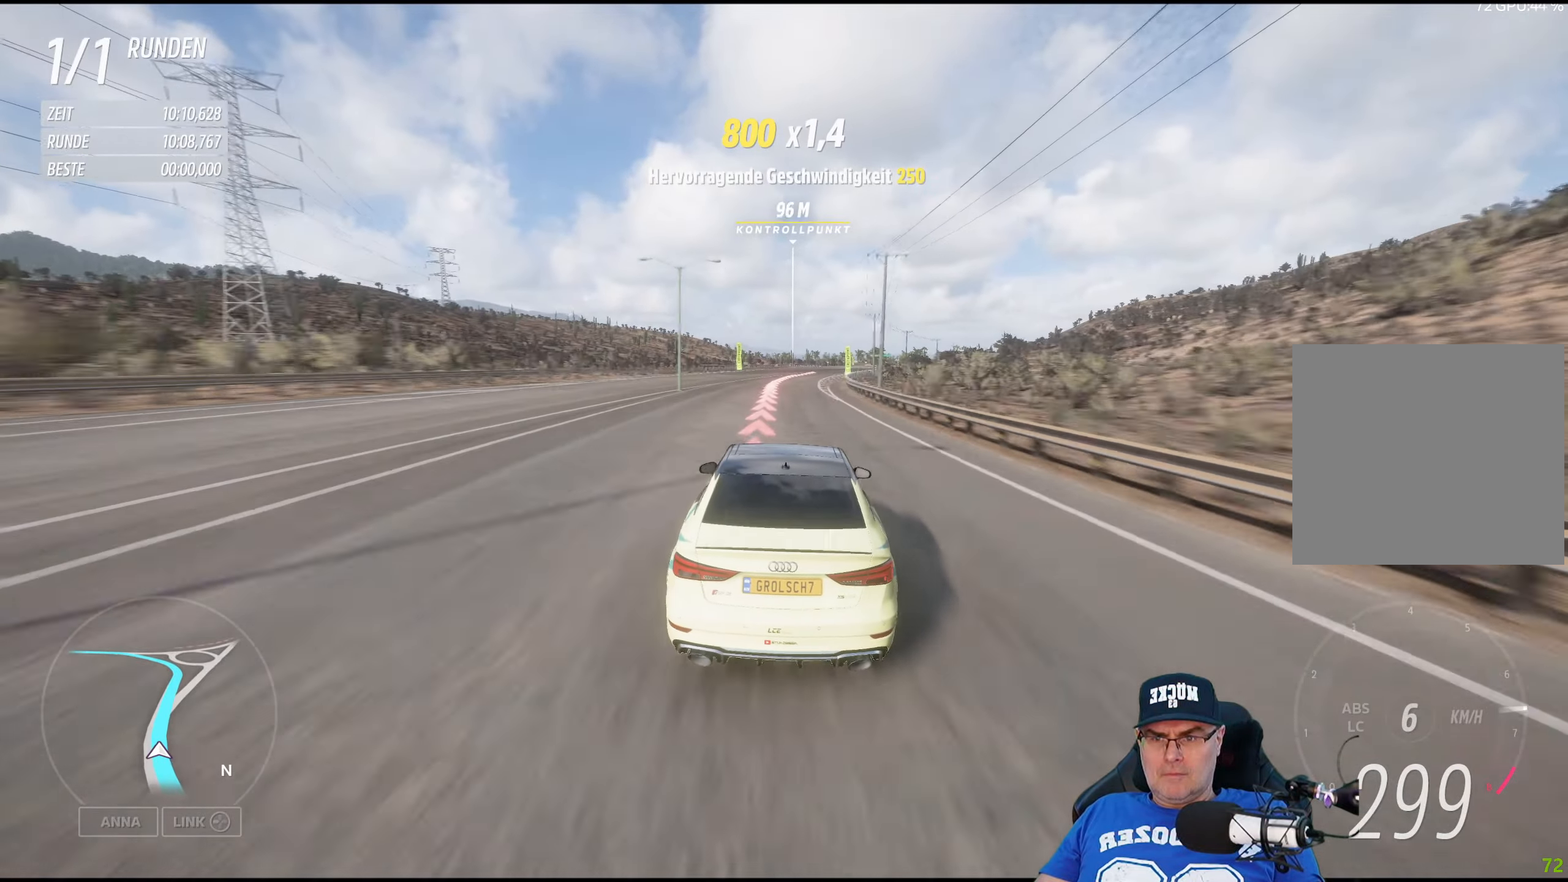
{"buttons": ["R2"], "left_stick": "right", "right_stick": "center", "events": [[133, "left_stick", "right"], [300, "left_stick", "center"], [433, "left_stick", "right"]]}
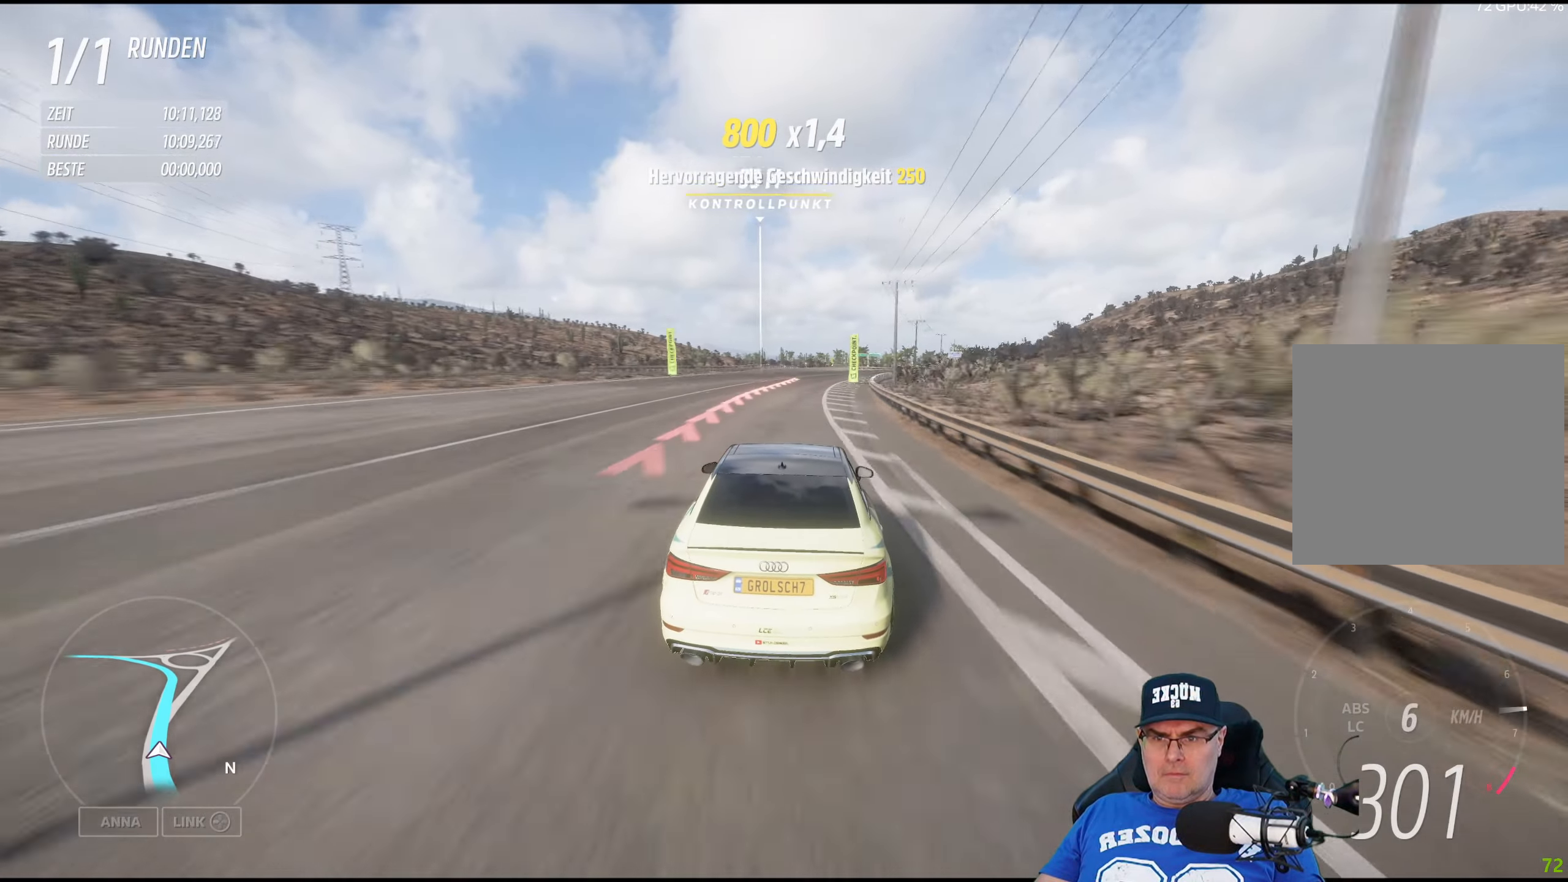
{"buttons": ["R2"], "left_stick": "center", "right_stick": "center", "events": [[116, "left_stick", "center"], [250, "left_stick", "right"], [400, "left_stick", "center"]]}
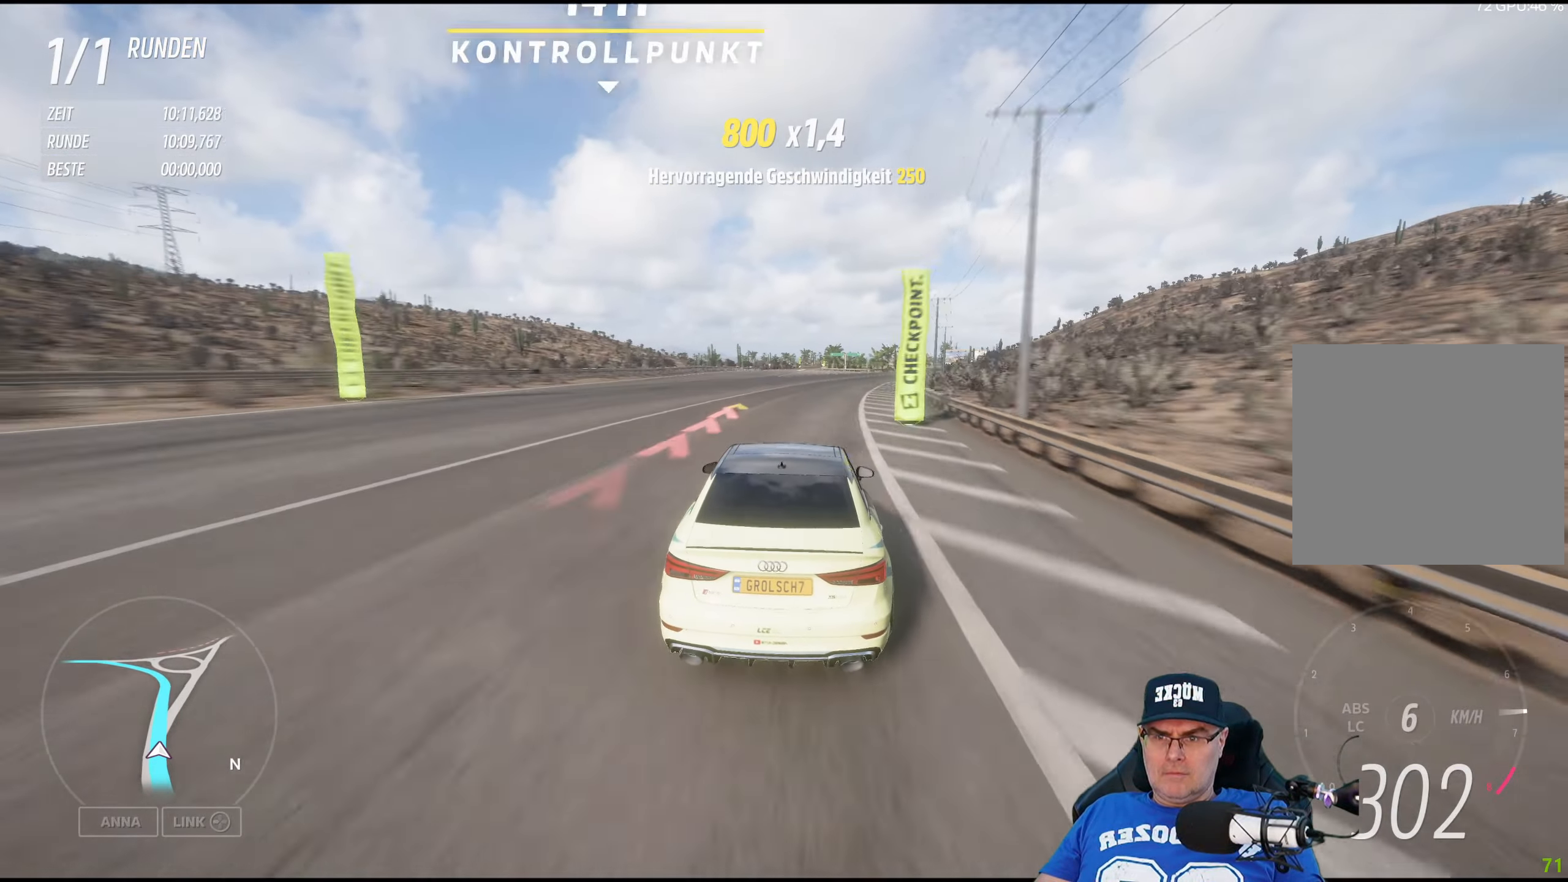
{"buttons": ["R2"], "left_stick": "center", "right_stick": "center", "events": []}
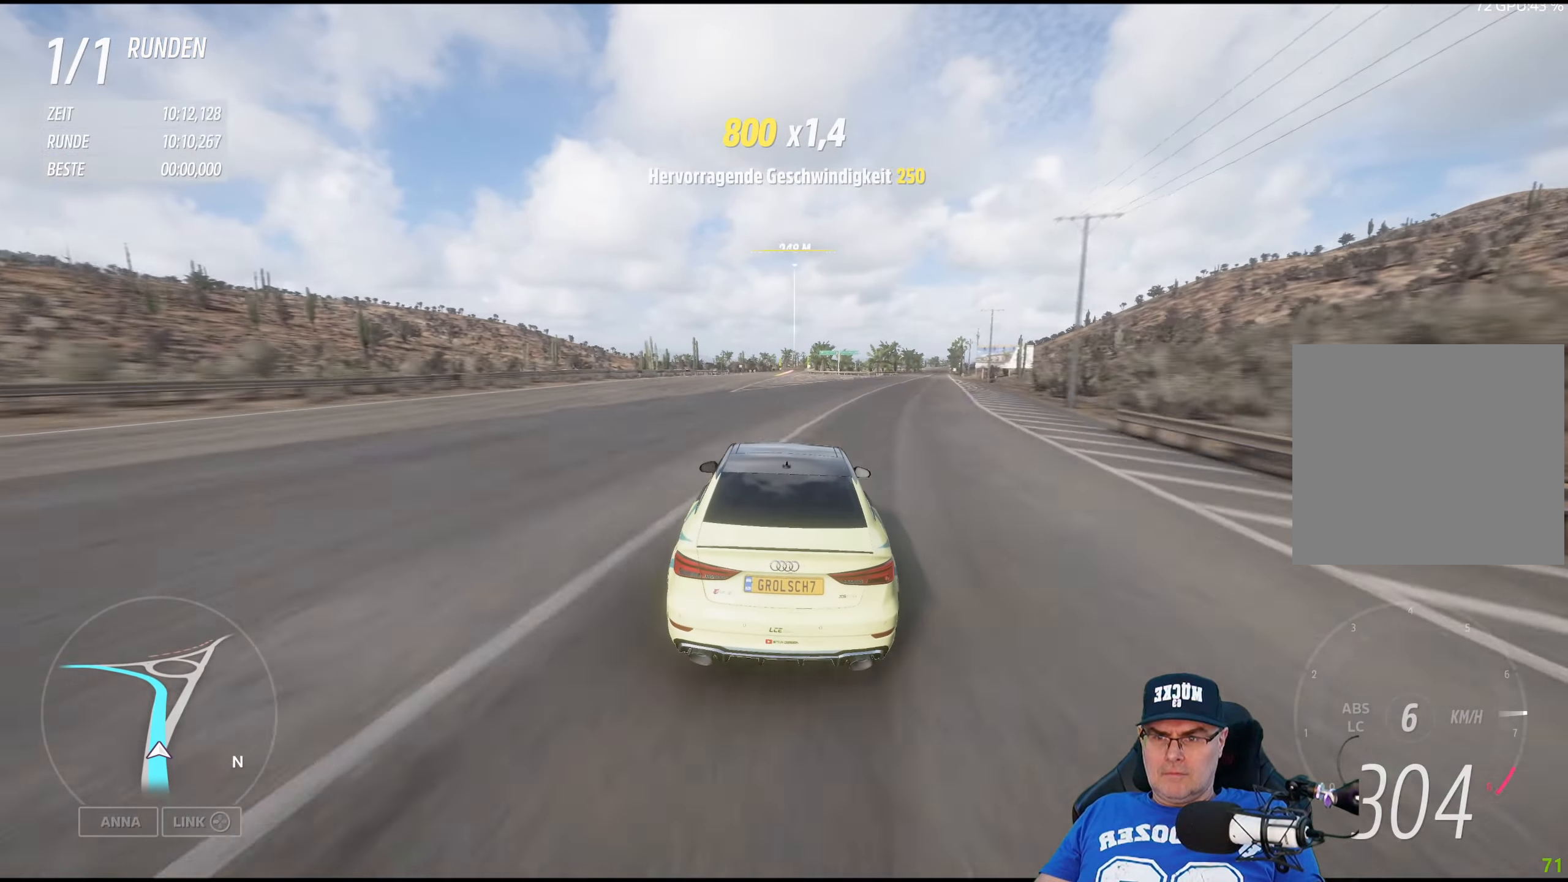
{"buttons": ["R2"], "left_stick": "right", "right_stick": "center", "events": [[433, "left_stick", "right"]]}
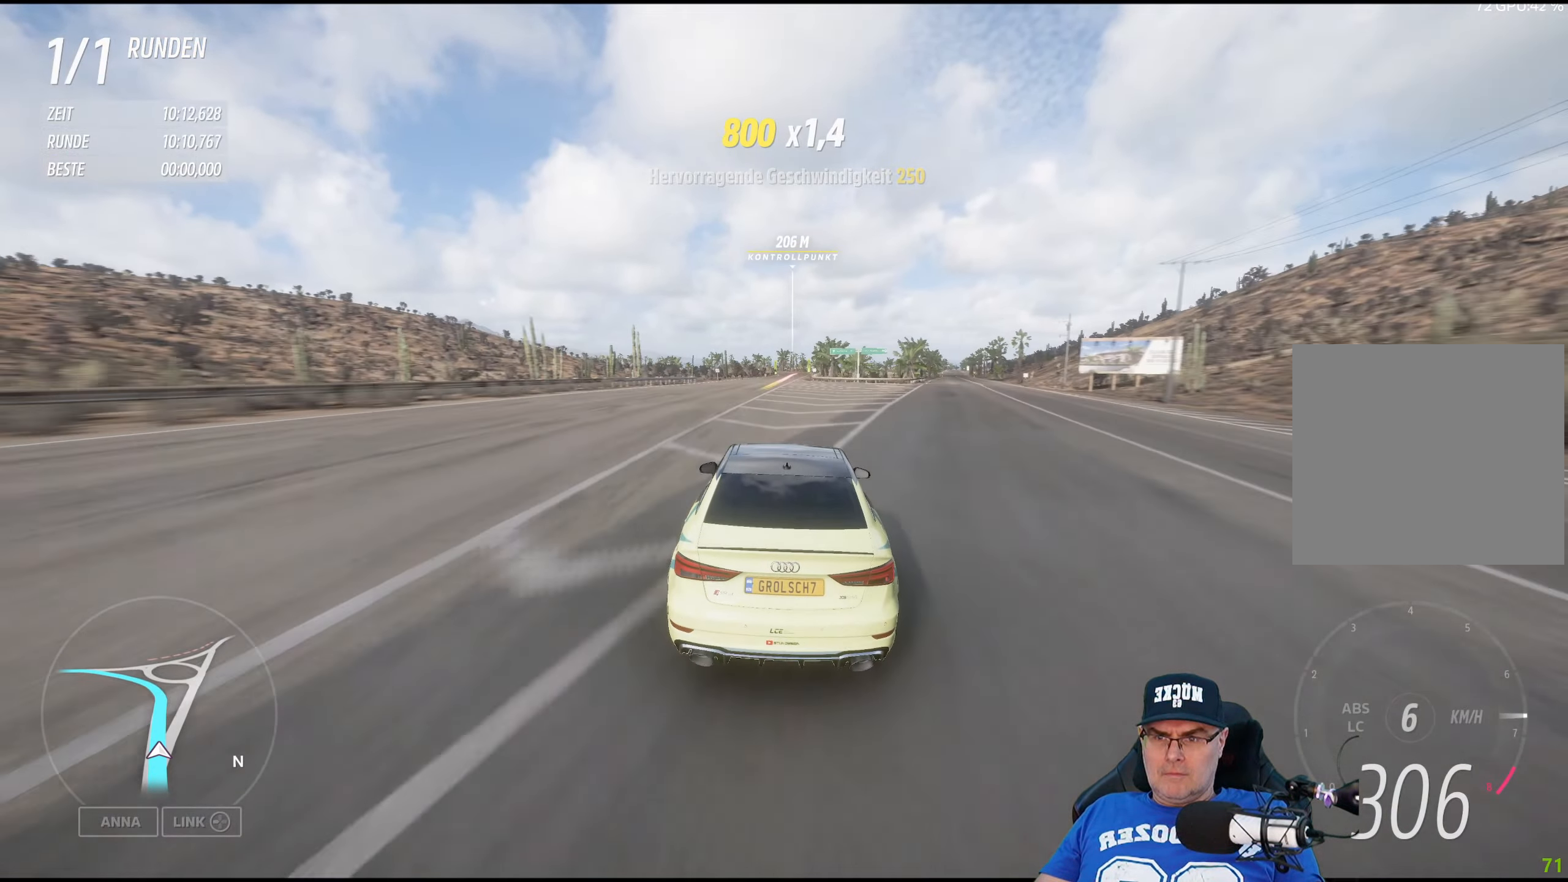
{"buttons": ["R2"], "left_stick": "center", "right_stick": "center", "events": [[33, "left_stick", "center"]]}
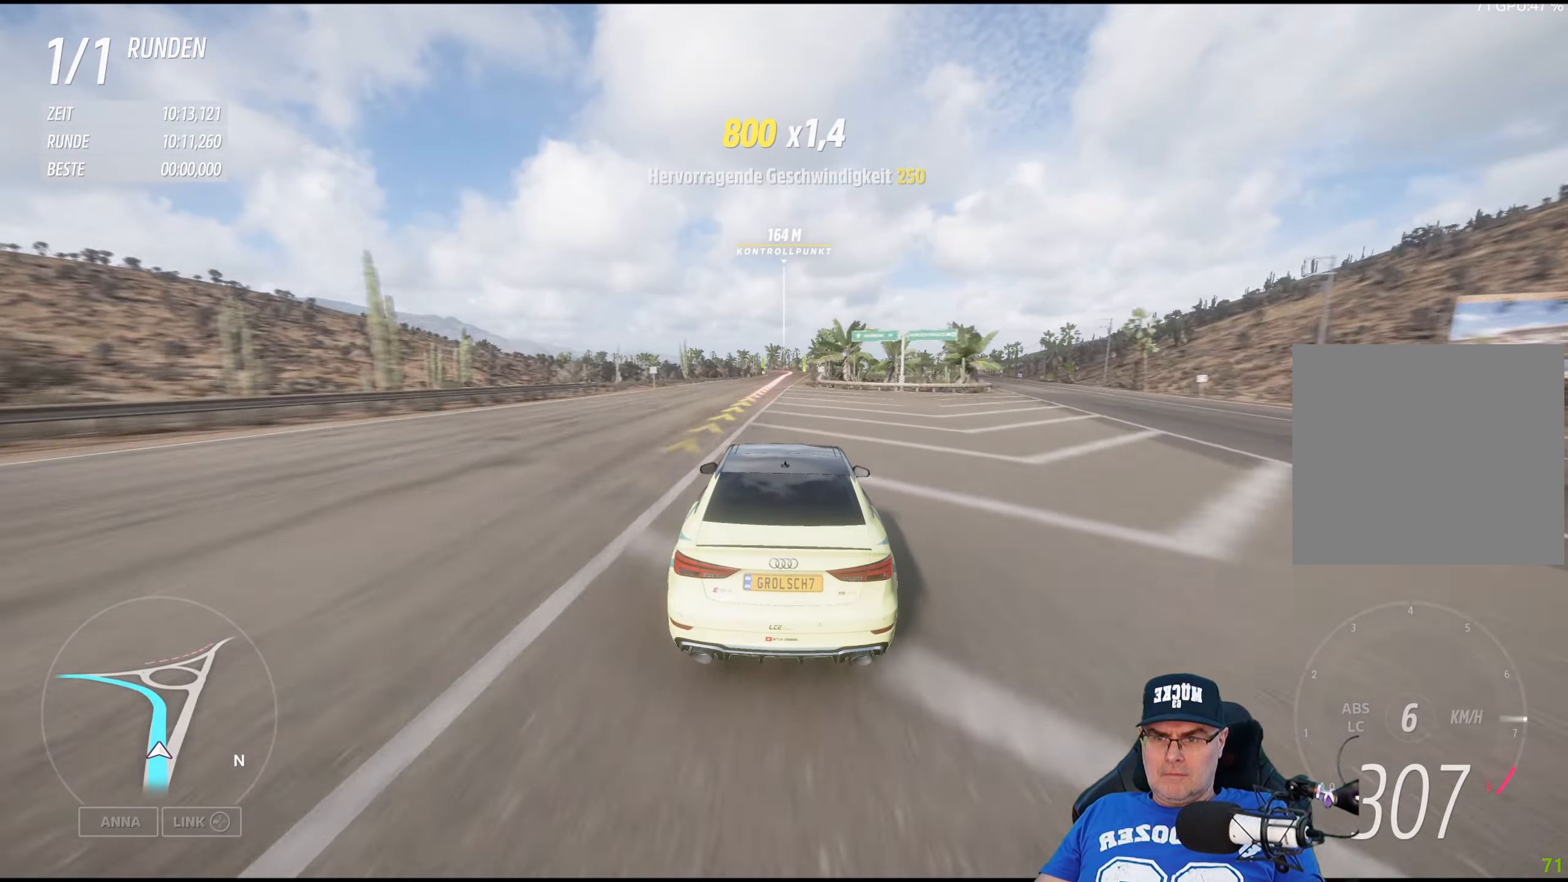
{"buttons": [], "left_stick": "center", "right_stick": "center", "events": [[233, "R2", "up"]]}
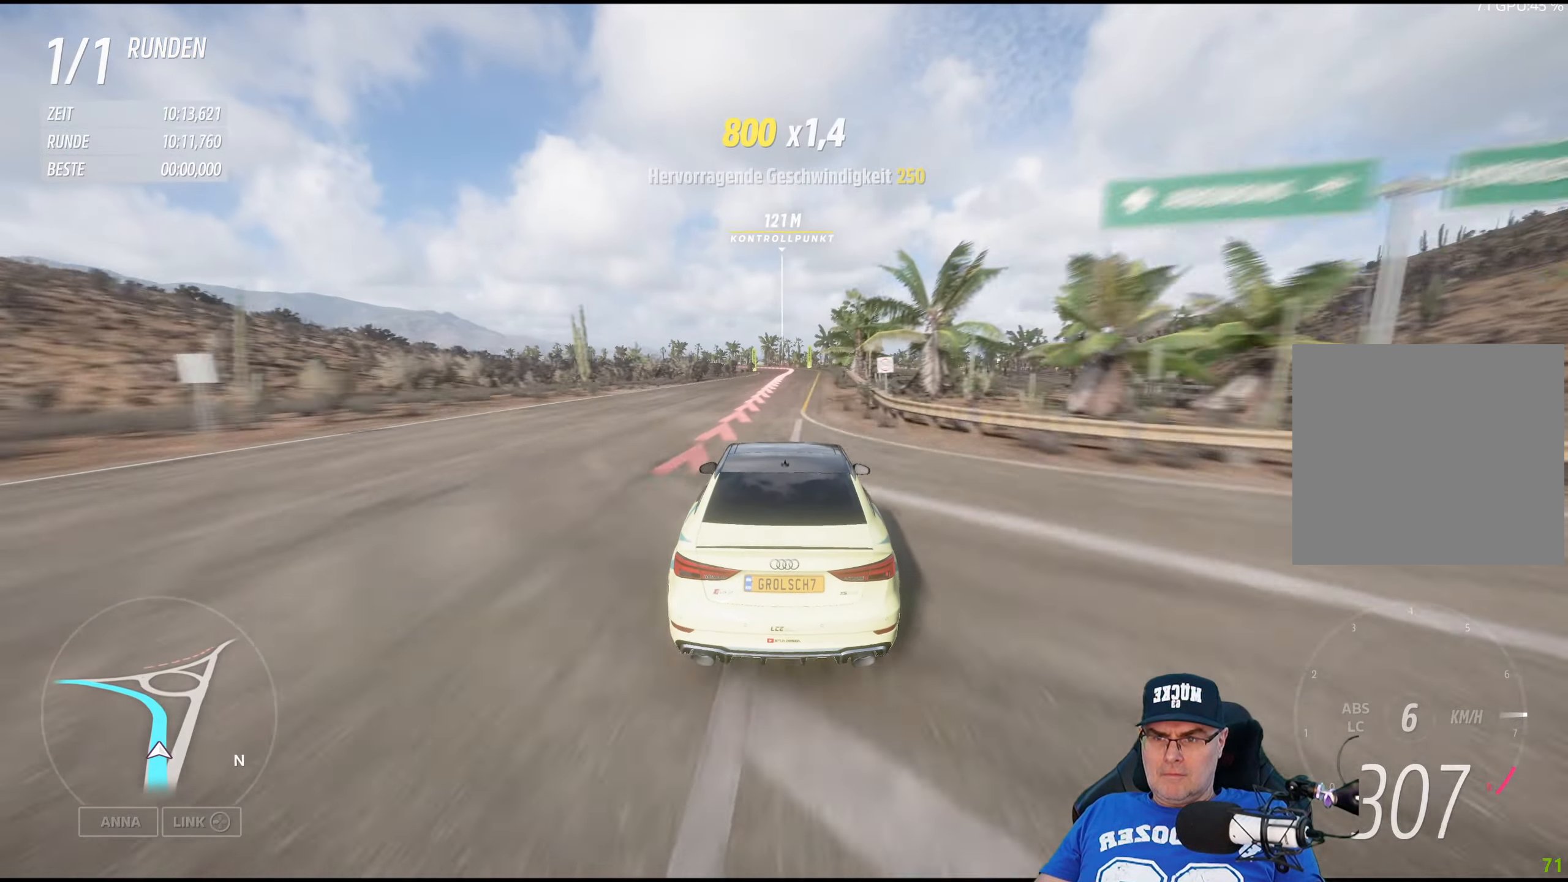
{"buttons": ["L2"], "left_stick": "left", "right_stick": "center", "events": [[166, "L2", "down"], [416, "left_stick", "left"]]}
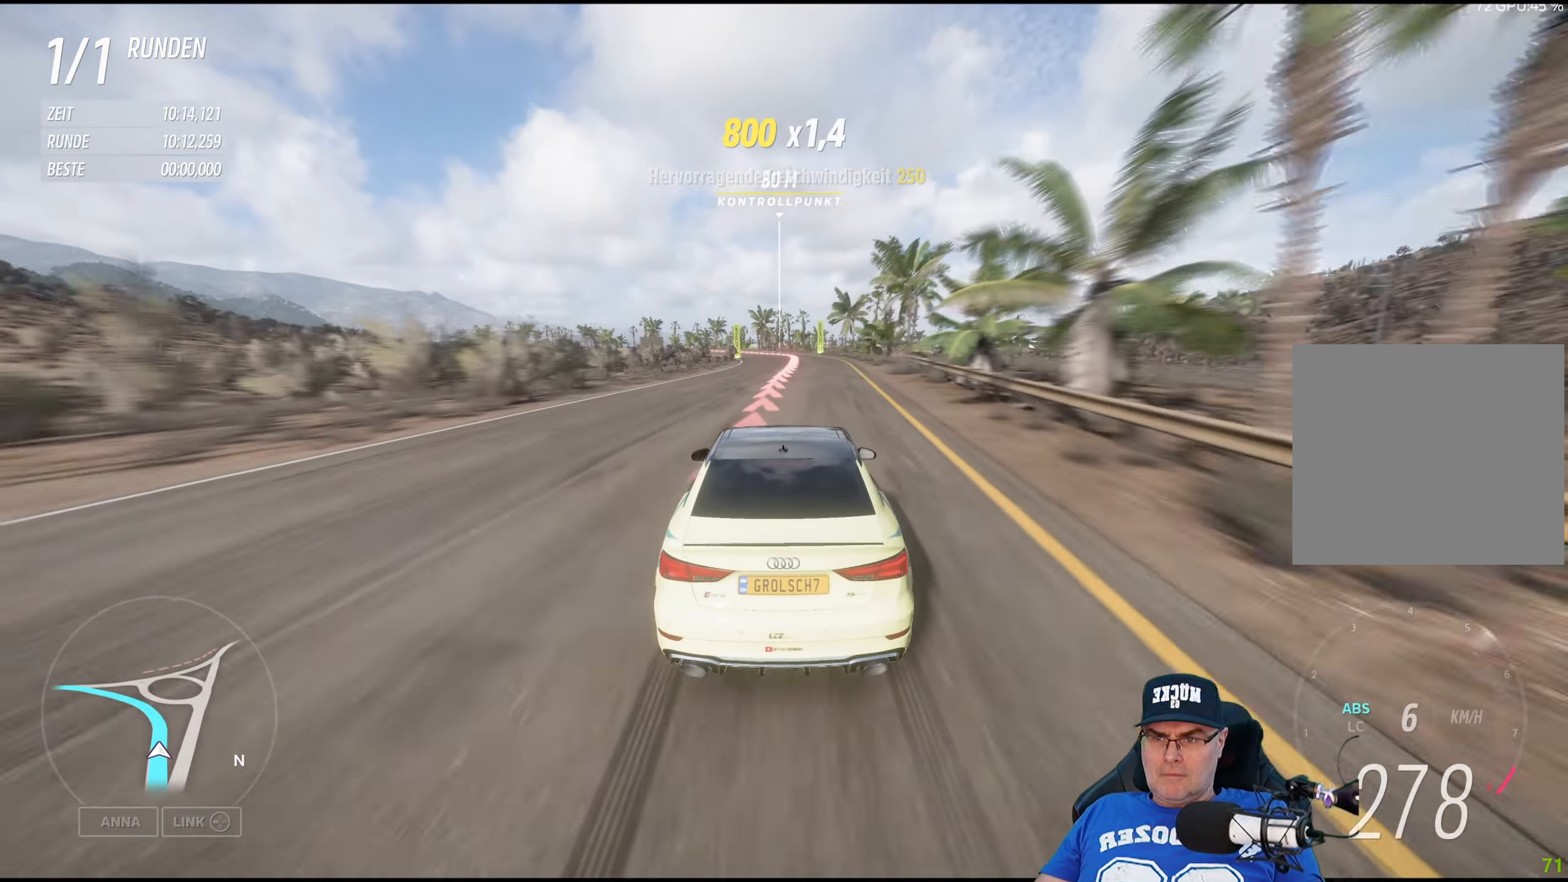
{"buttons": ["L2"], "left_stick": "left", "right_stick": "center", "events": [[50, "left_stick", "center"], [166, "left_stick", "left"], [300, "left_stick", "center"], [417, "left_stick", "left"]]}
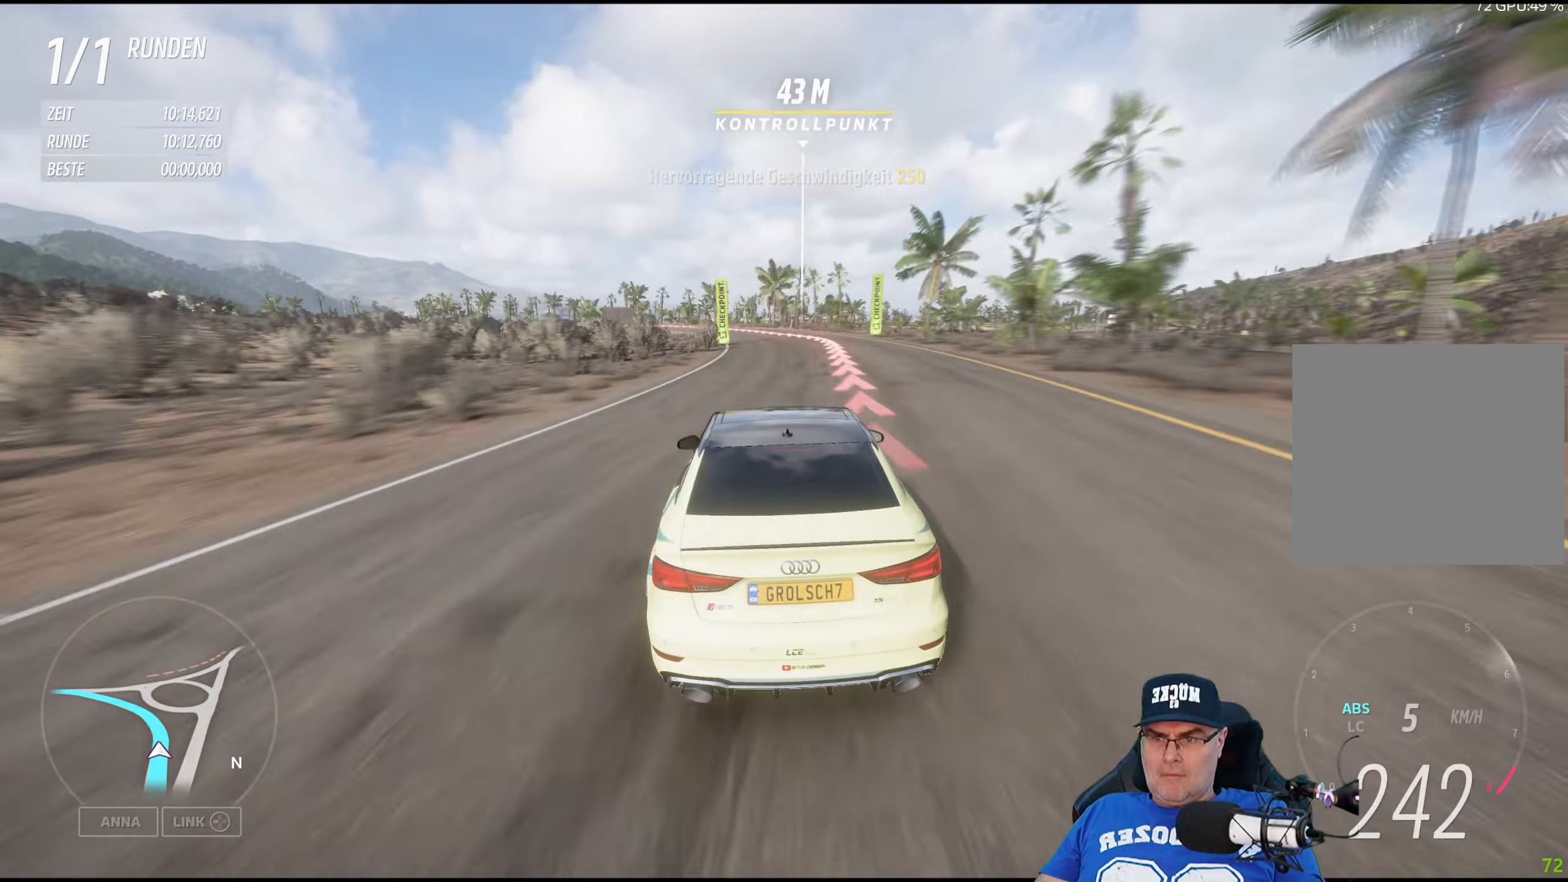
{"buttons": ["R2"], "left_stick": "left", "right_stick": "center", "events": [[33, "L2", "up"], [333, "R2", "down"]]}
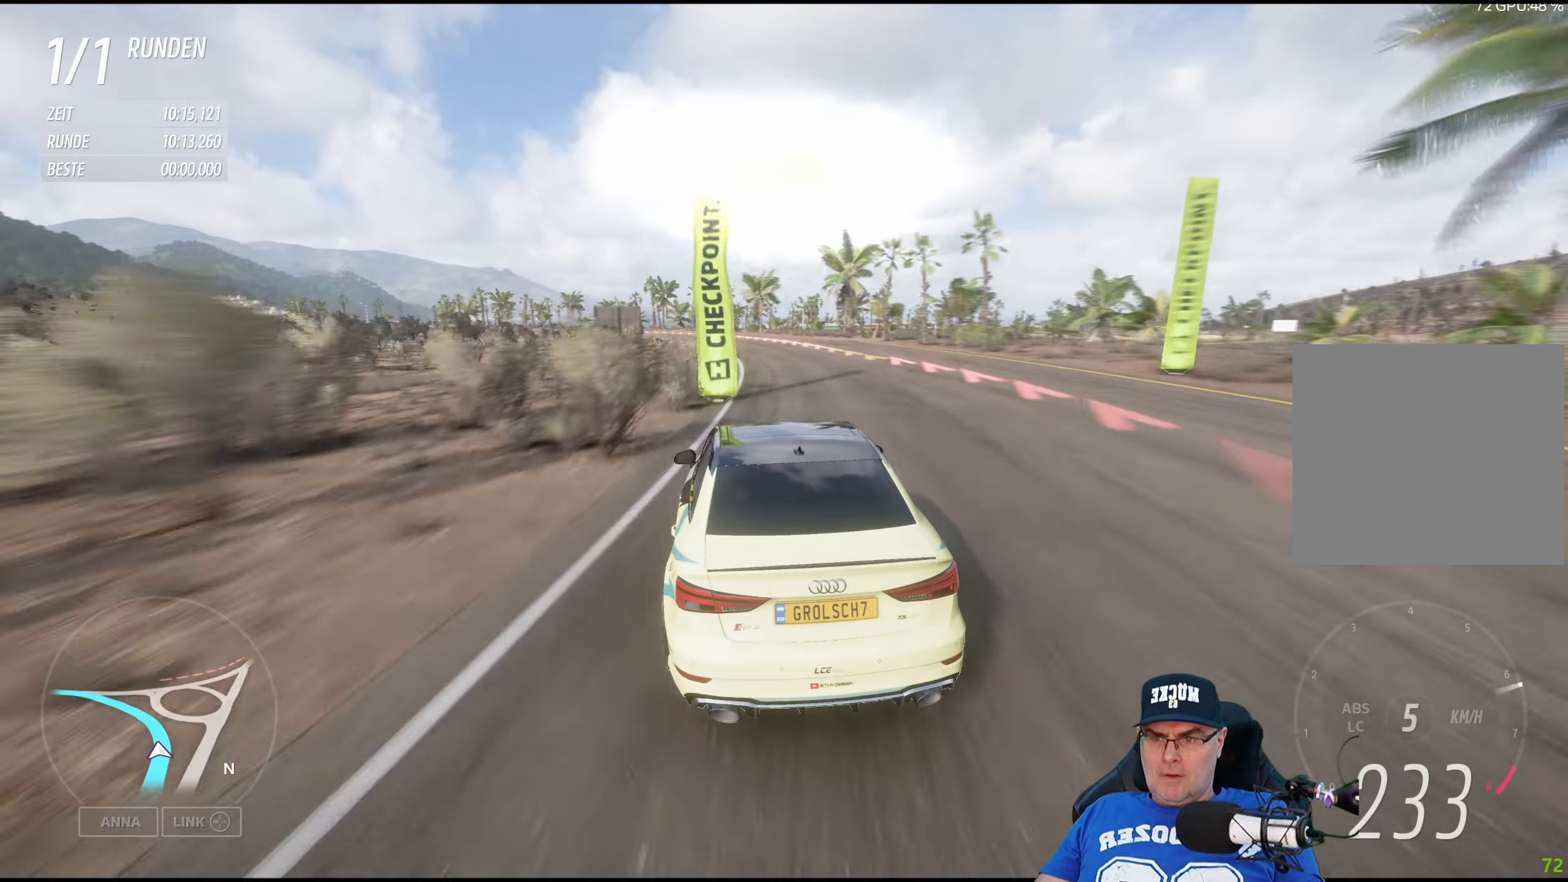
{"buttons": ["R2"], "left_stick": "left", "right_stick": "center", "events": []}
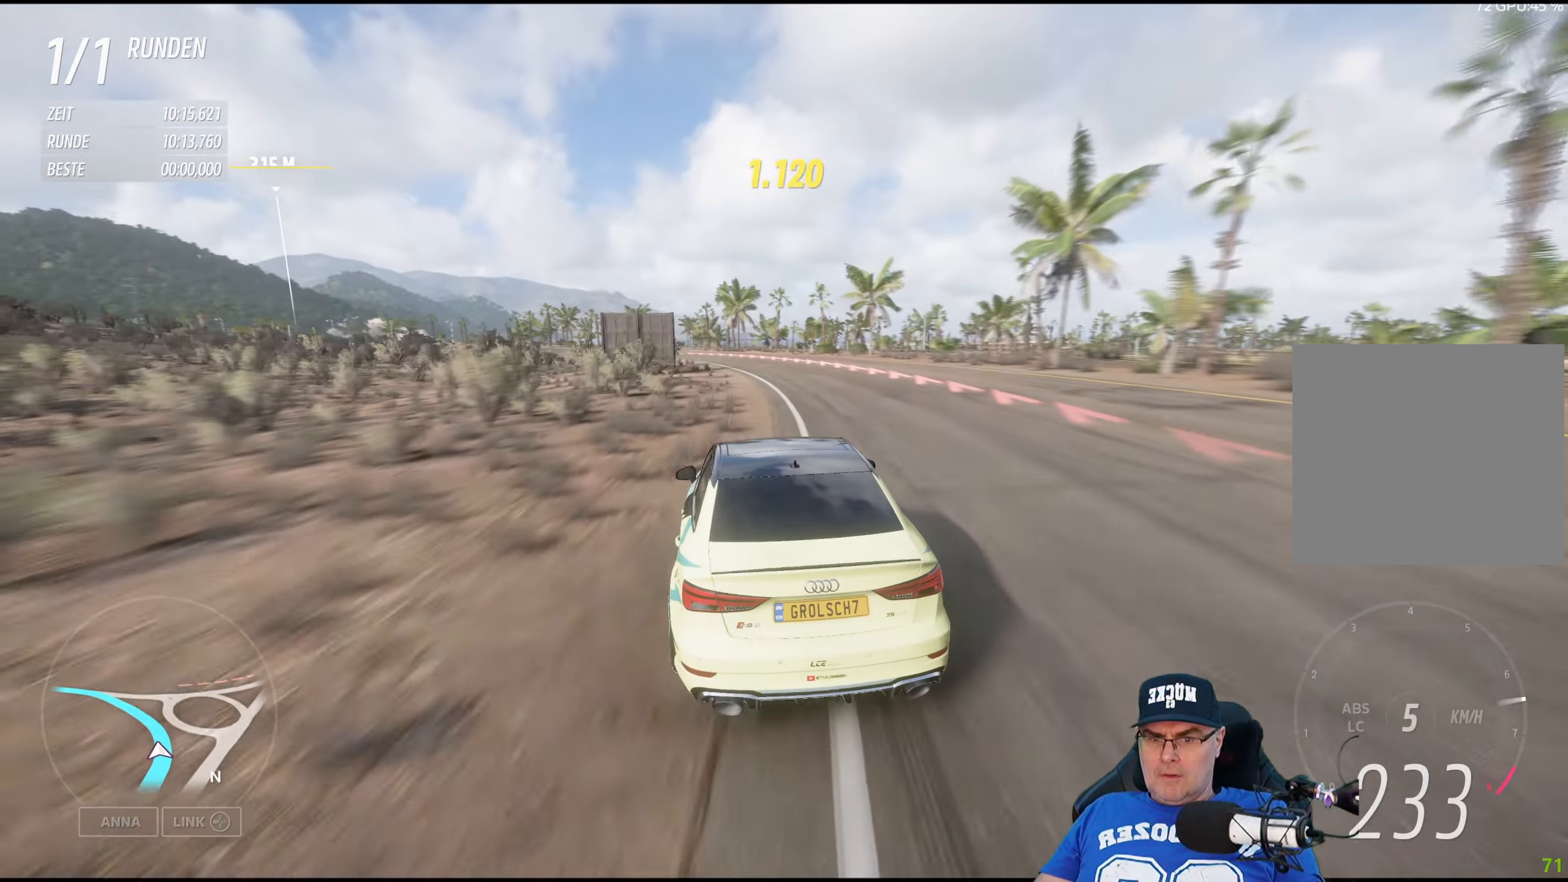
{"buttons": ["R2"], "left_stick": "left", "right_stick": "center", "events": []}
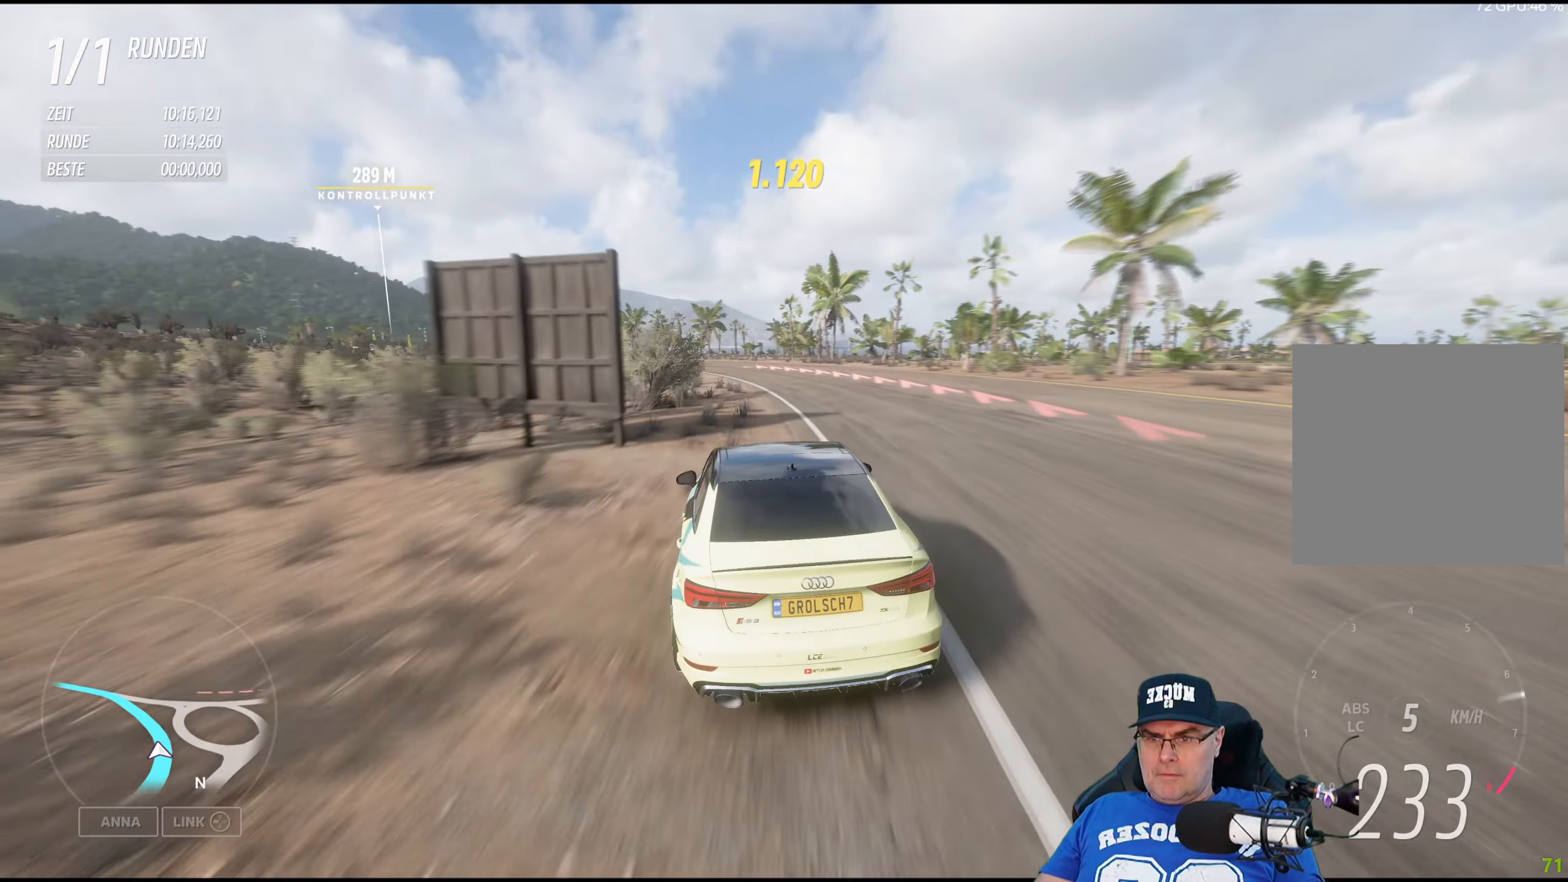
{"buttons": ["R2"], "left_stick": "left", "right_stick": "center", "events": []}
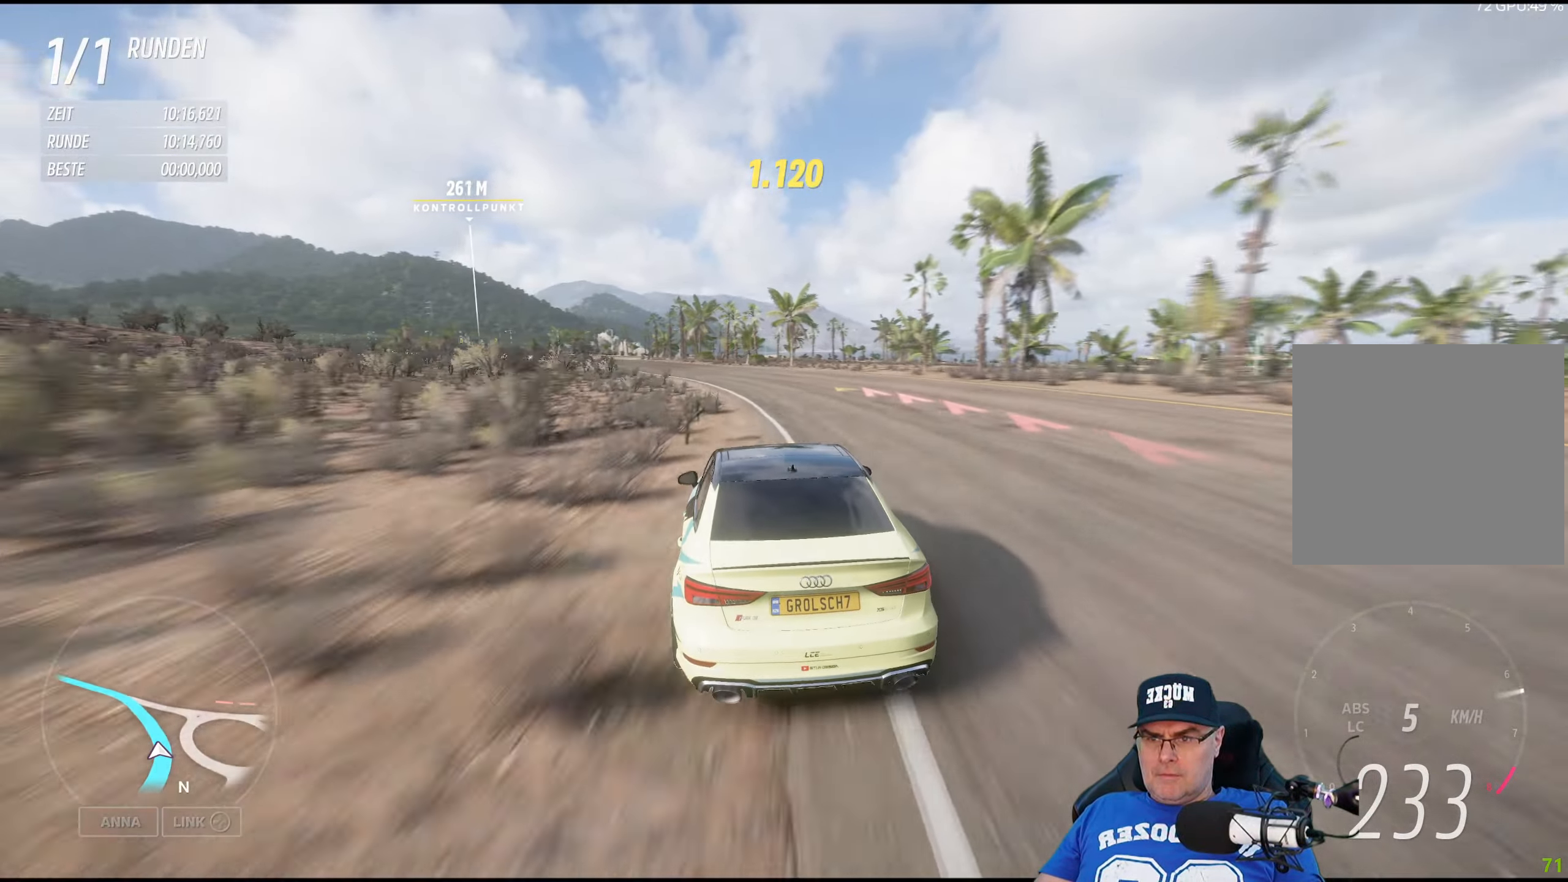
{"buttons": ["R2"], "left_stick": "center", "right_stick": "center", "events": [[433, "left_stick", "center"]]}
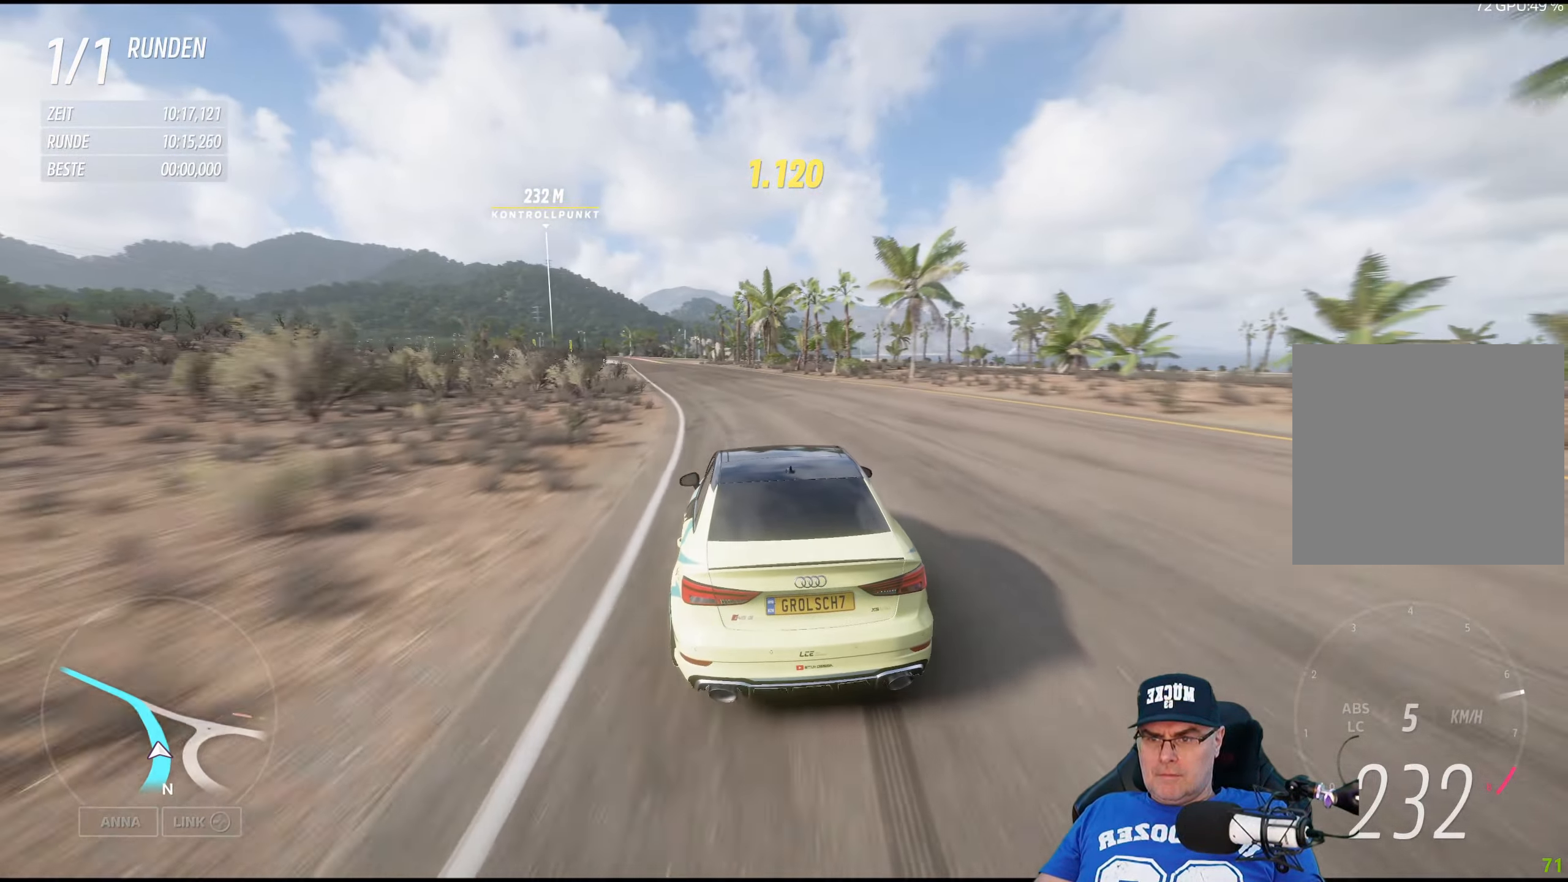
{"buttons": ["R2"], "left_stick": "center", "right_stick": "center", "events": [[33, "left_stick", "left"], [483, "left_stick", "center"]]}
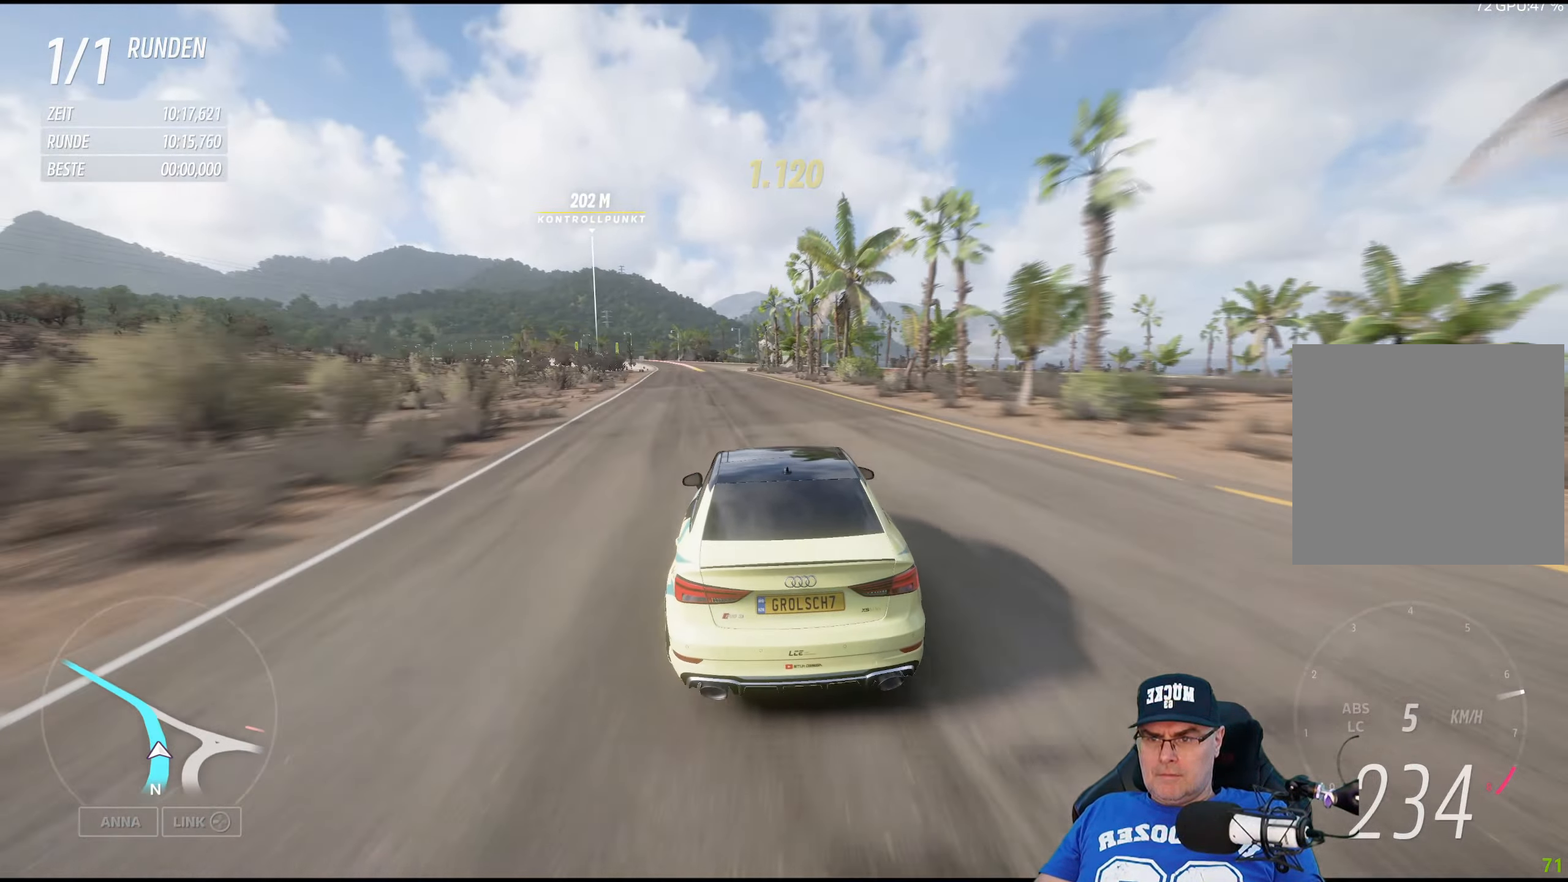
{"buttons": ["R2"], "left_stick": "center", "right_stick": "center", "events": [[217, "left_stick", "left"], [500, "left_stick", "center"]]}
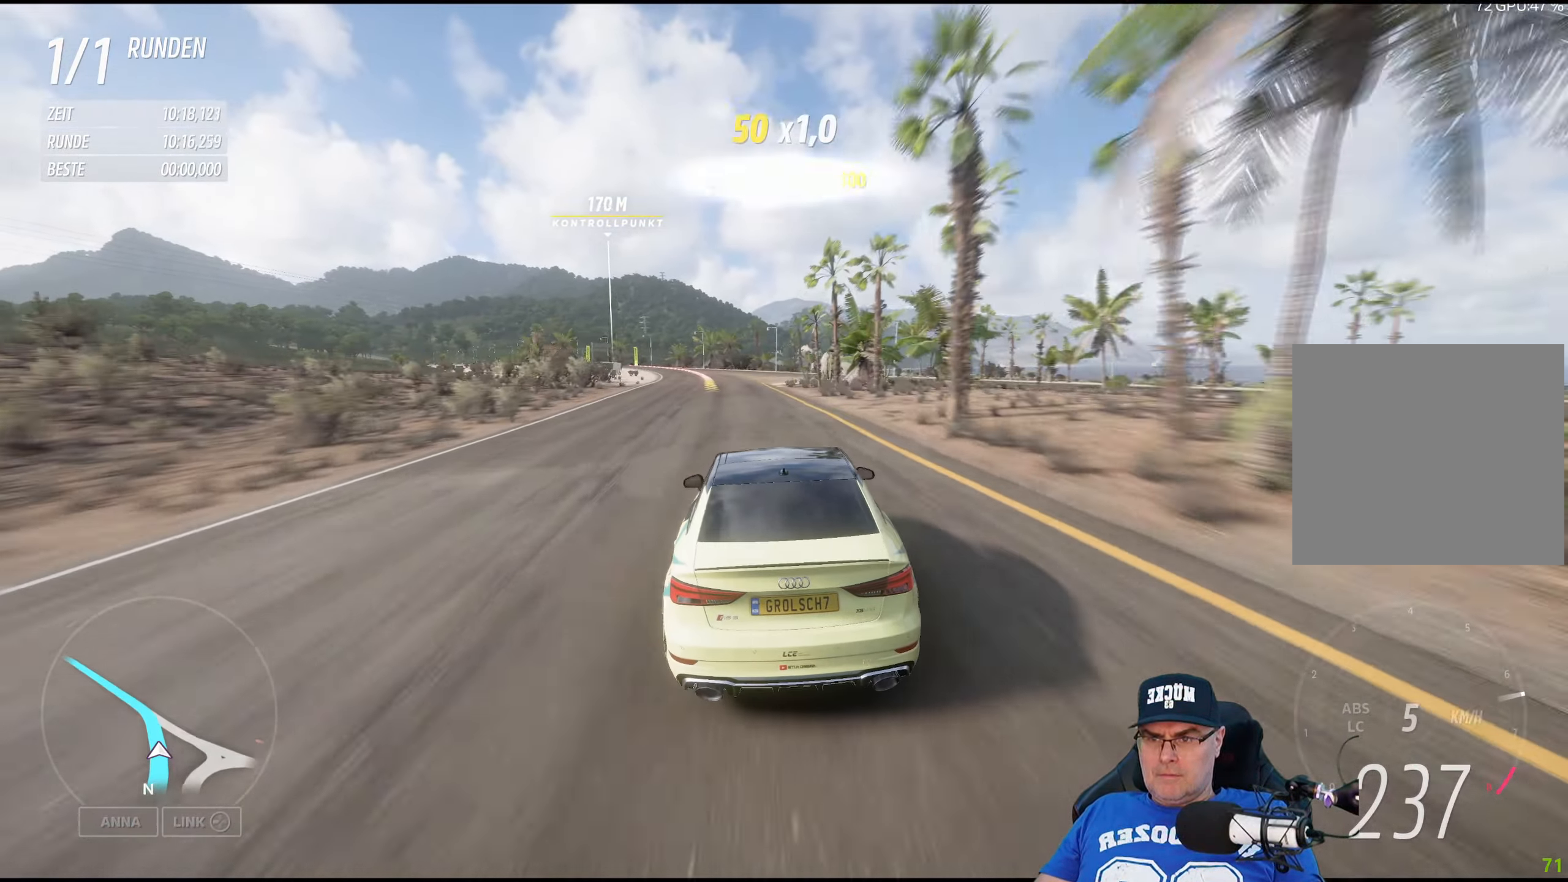
{"buttons": ["R2"], "left_stick": "left", "right_stick": "center", "events": [[100, "left_stick", "left"]]}
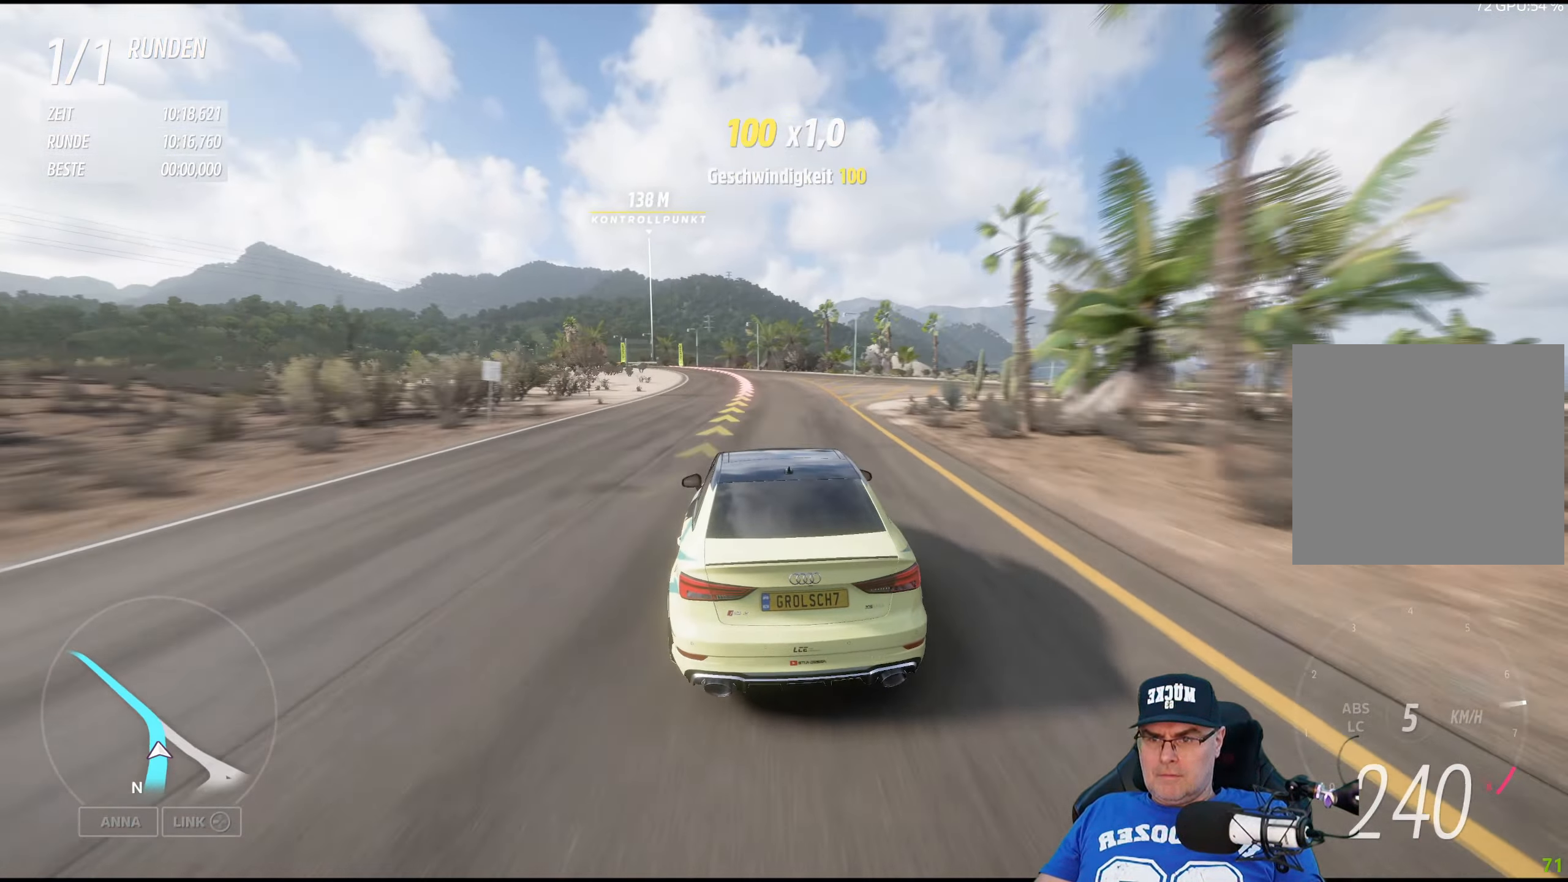
{"buttons": ["R2"], "left_stick": "left", "right_stick": "center", "events": [[17, "left_stick", "center"], [167, "left_stick", "left"]]}
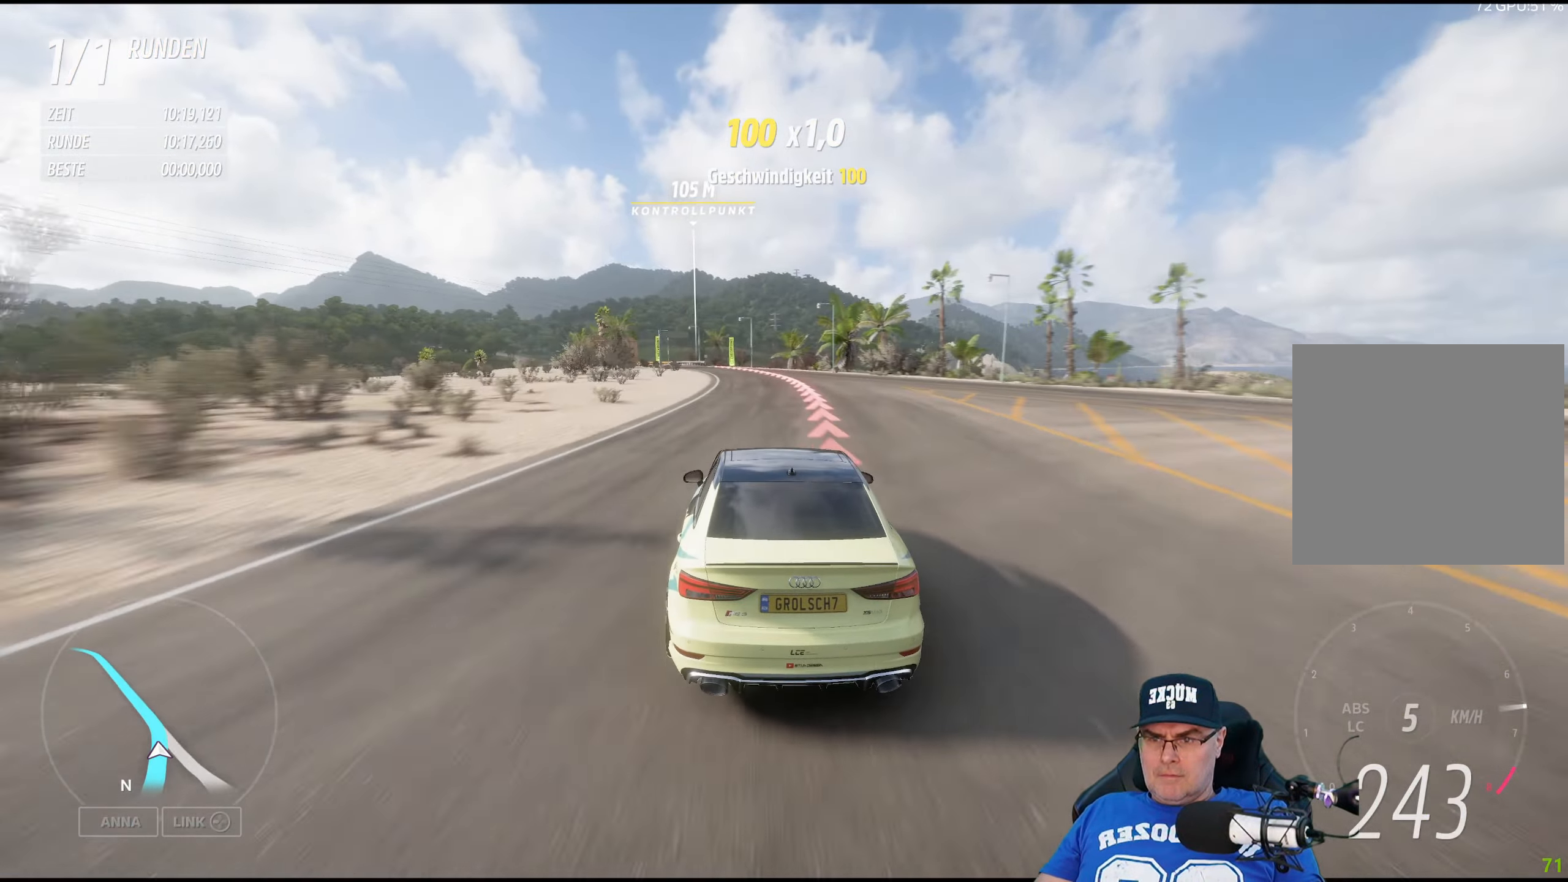
{"buttons": ["R2"], "left_stick": "left", "right_stick": "center", "events": [[17, "left_stick", "center"], [150, "left_stick", "left"], [350, "left_stick", "center"], [484, "left_stick", "left"]]}
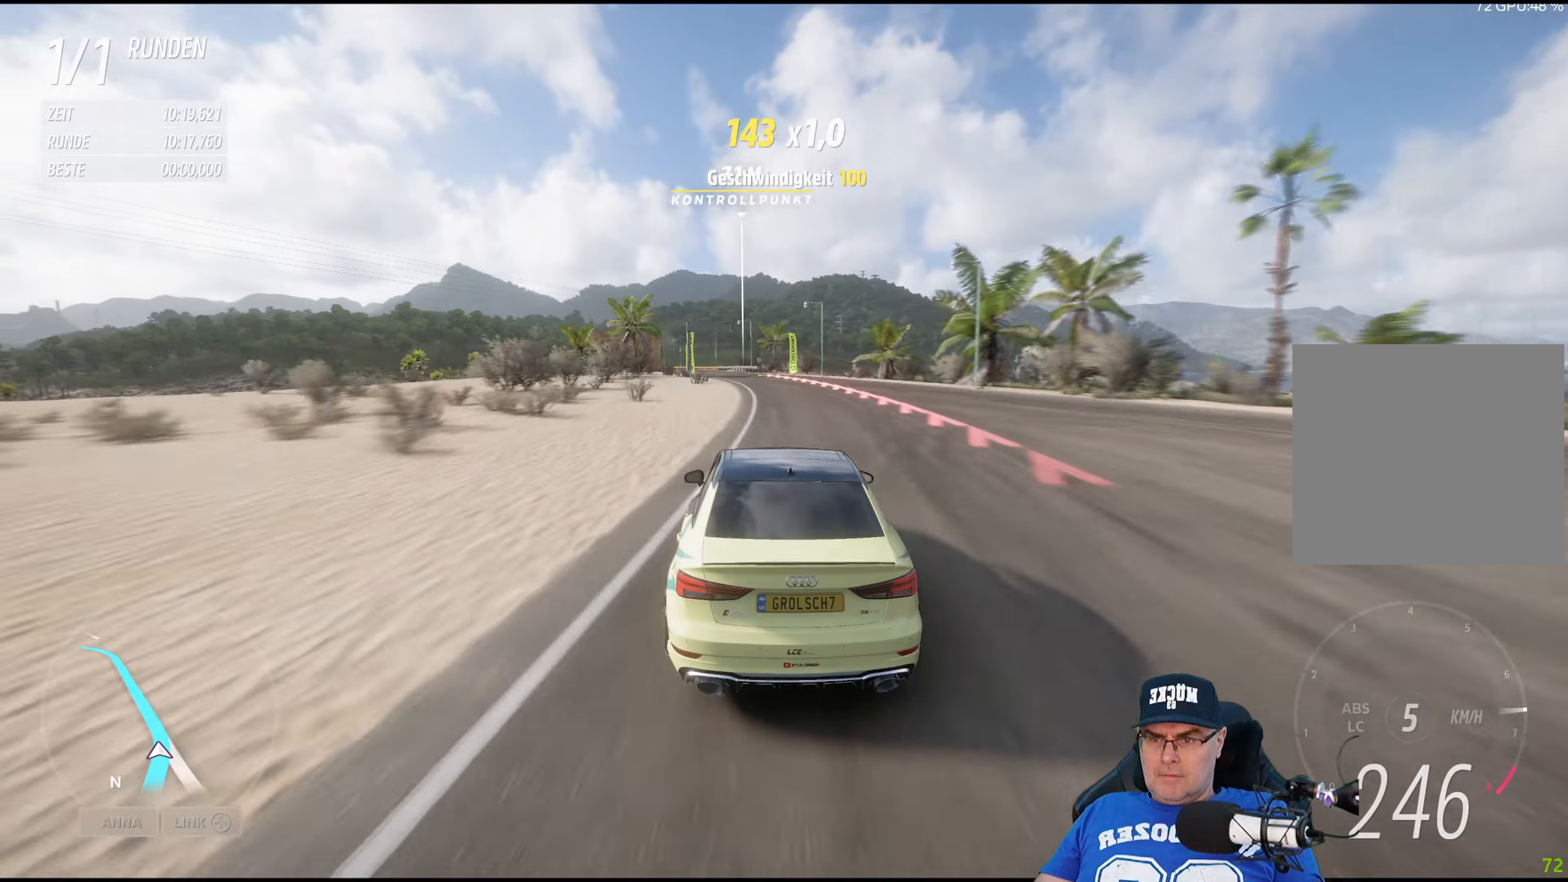
{"buttons": ["R2"], "left_stick": "center", "right_stick": "center", "events": [[184, "left_stick", "center"], [284, "left_stick", "left"], [450, "left_stick", "center"]]}
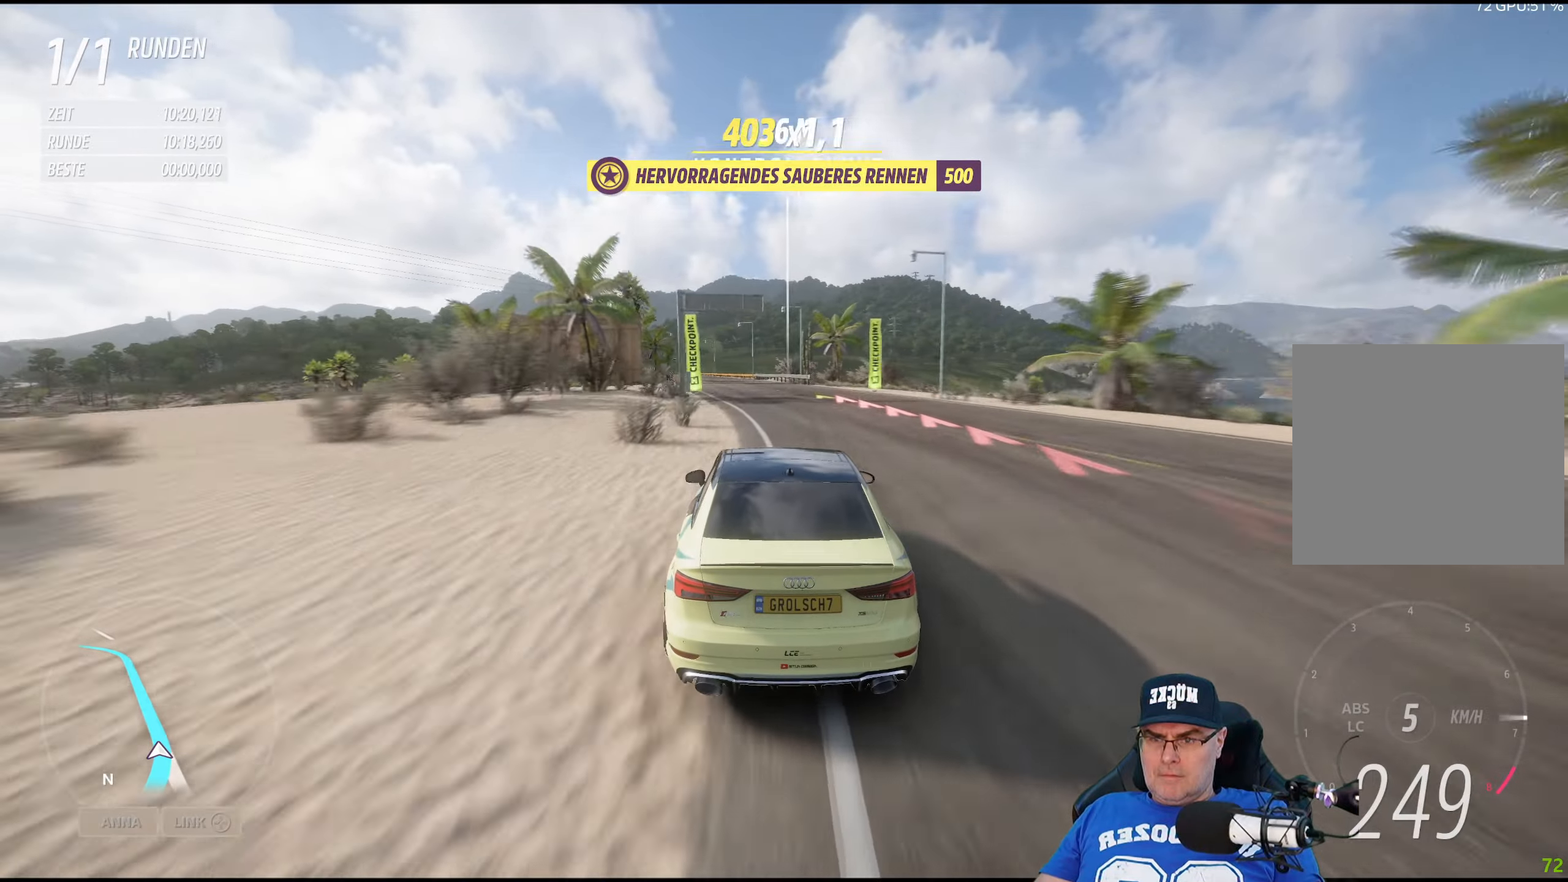
{"buttons": ["R2"], "left_stick": "left", "right_stick": "center", "events": [[50, "left_stick", "left"], [217, "left_stick", "center"], [334, "left_stick", "left"]]}